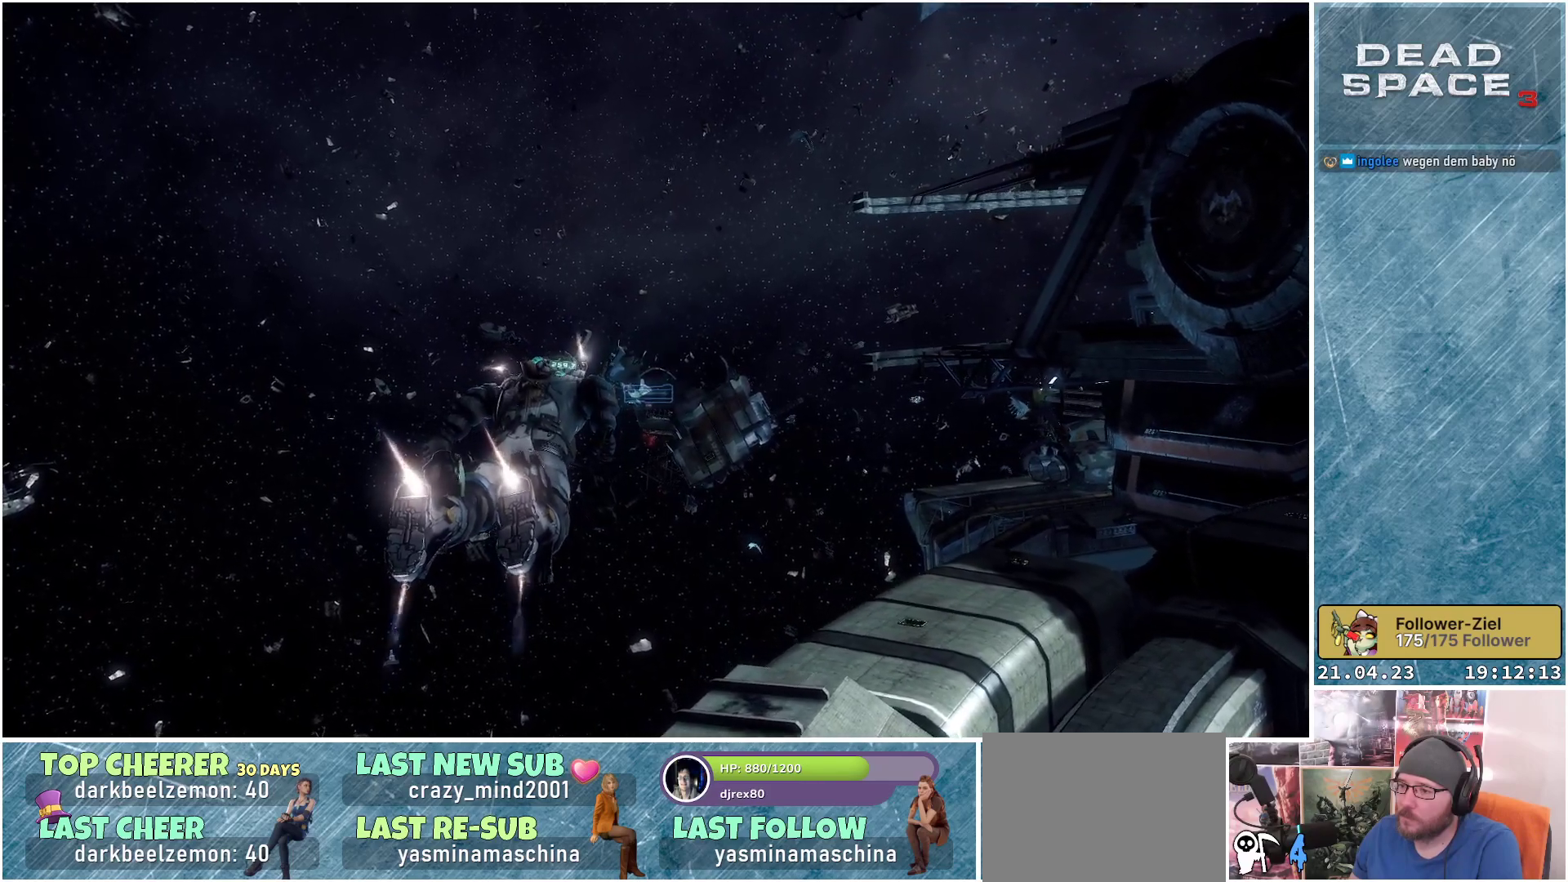
Gameplay with a controller (Xbox layout); each line is a JSON object with the inputs held at the frame after it. "events" lists button and stick changes between this image and that frame as [ms after this image, input, new state], when the widget could be followed in between.
{"buttons": ["L1"], "left_stick": "up", "right_stick": "center", "events": []}
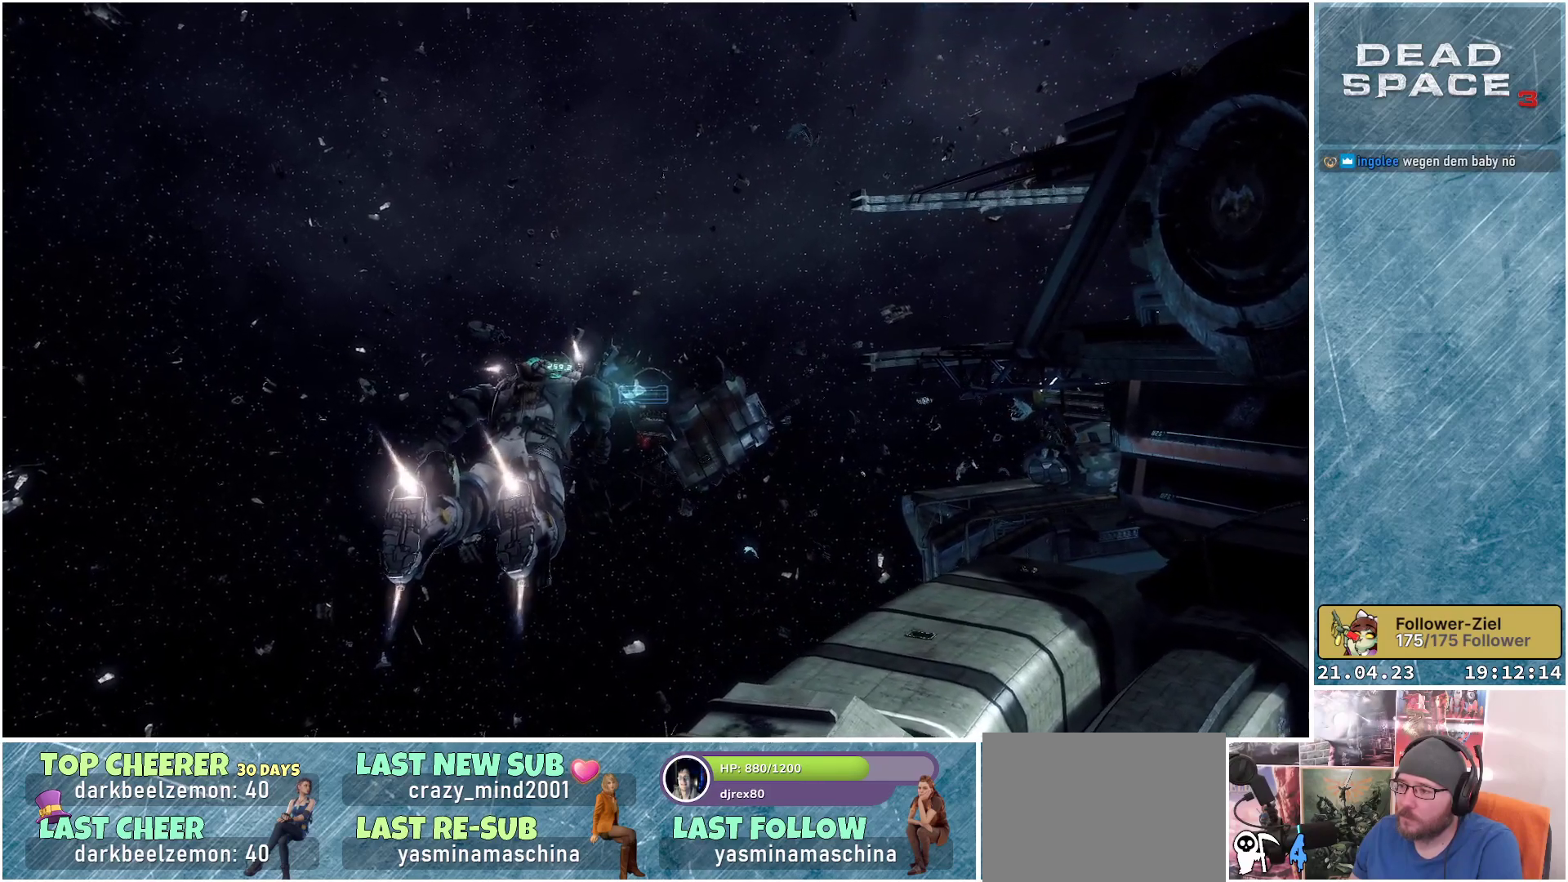
{"buttons": ["L1"], "left_stick": "up", "right_stick": "center", "events": []}
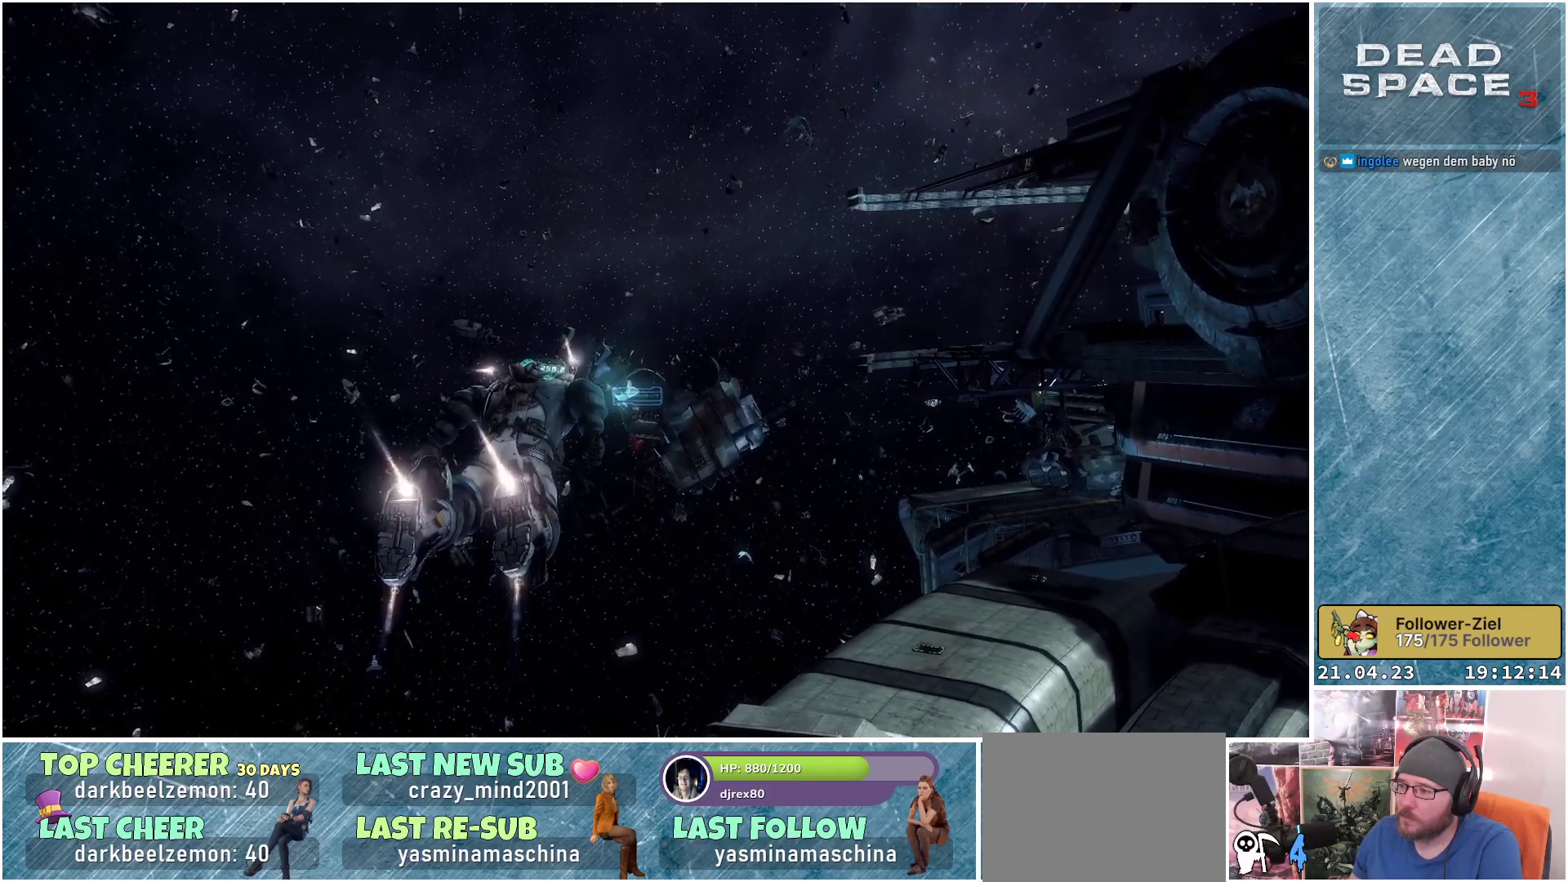
{"buttons": ["L1"], "left_stick": "up", "right_stick": "center", "events": []}
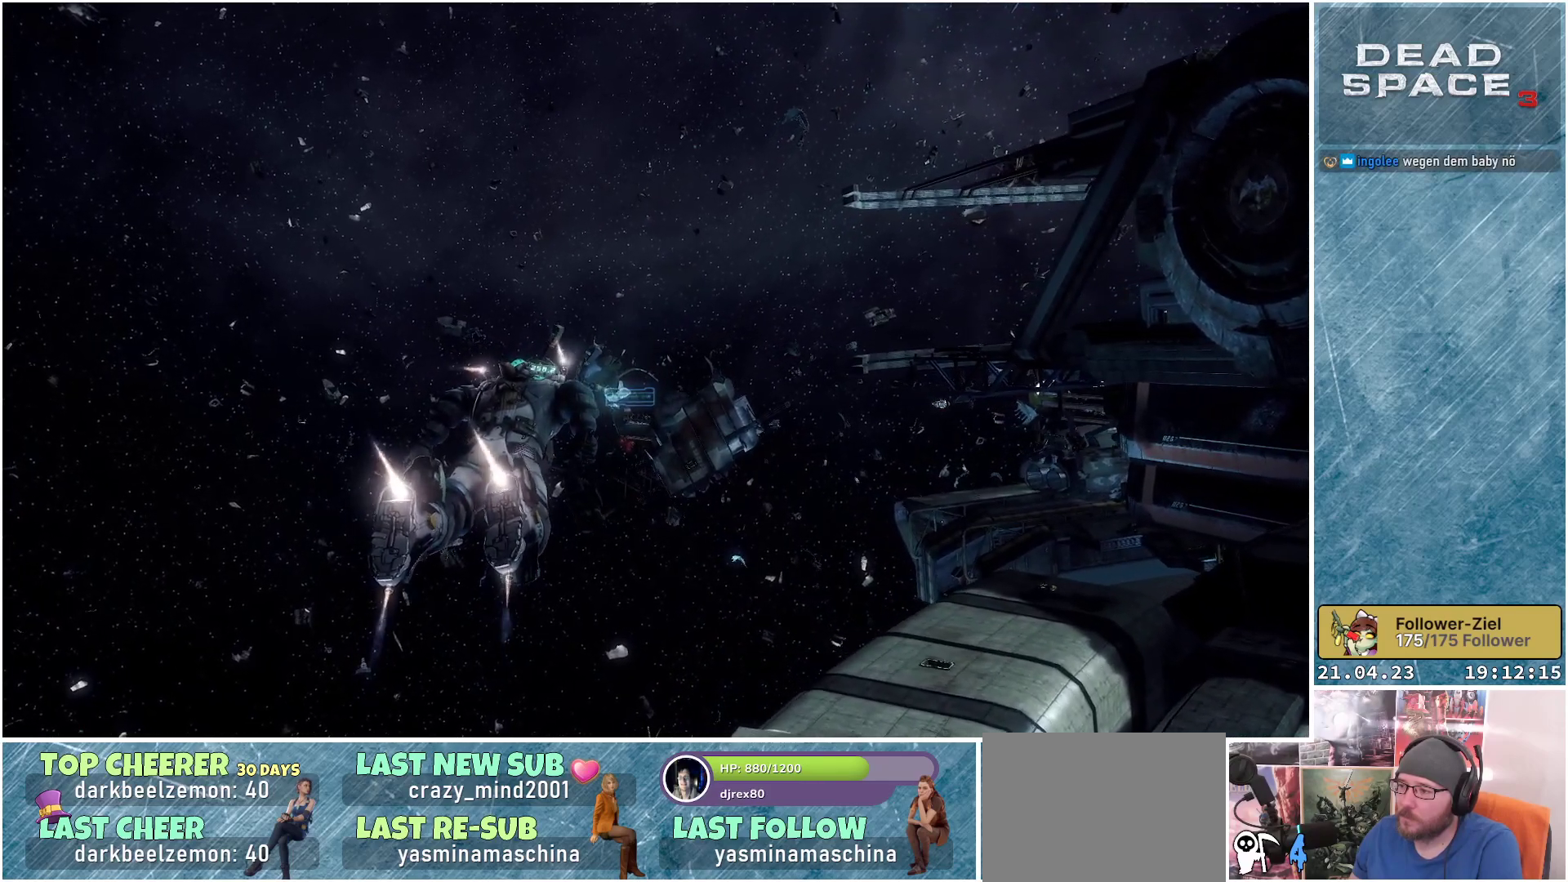
{"buttons": ["L1"], "left_stick": "up", "right_stick": "center", "events": []}
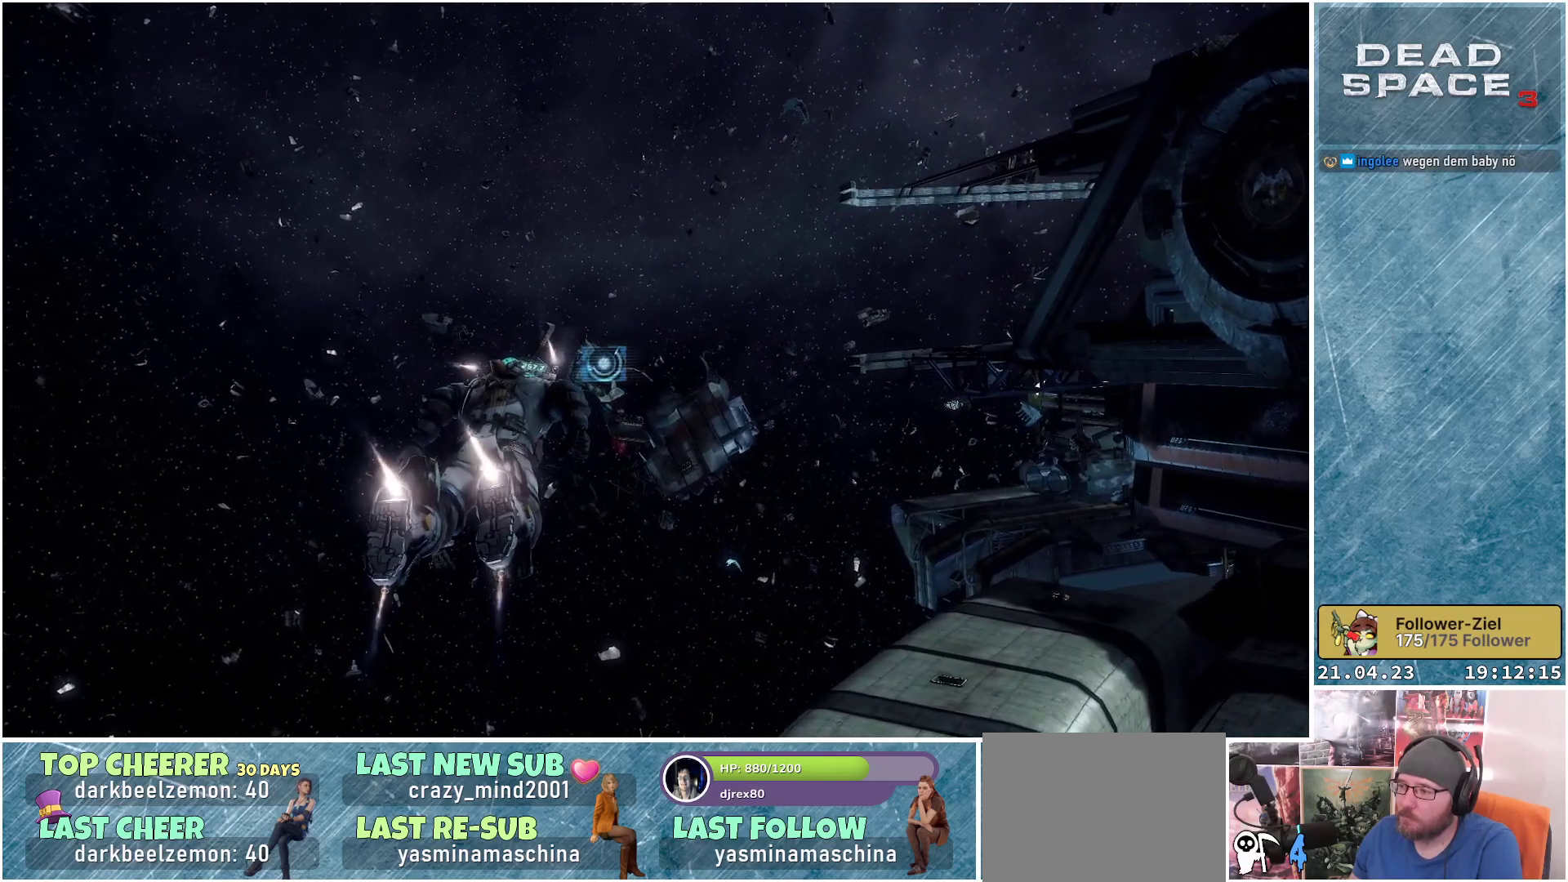
{"buttons": ["L1"], "left_stick": "up", "right_stick": "center", "events": []}
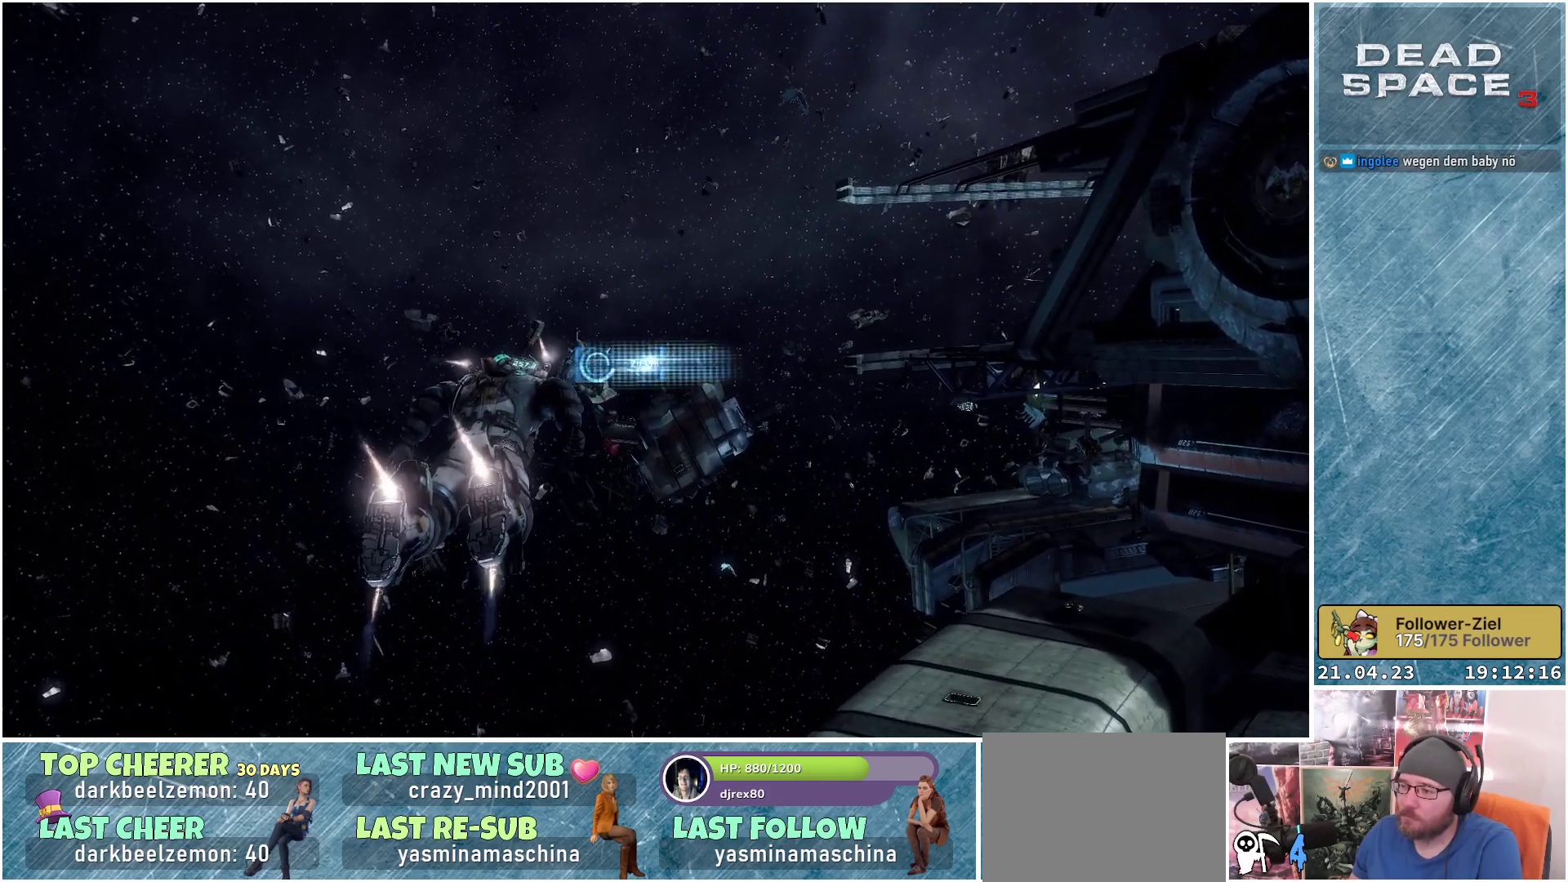
{"buttons": ["L1"], "left_stick": "up", "right_stick": "center", "events": []}
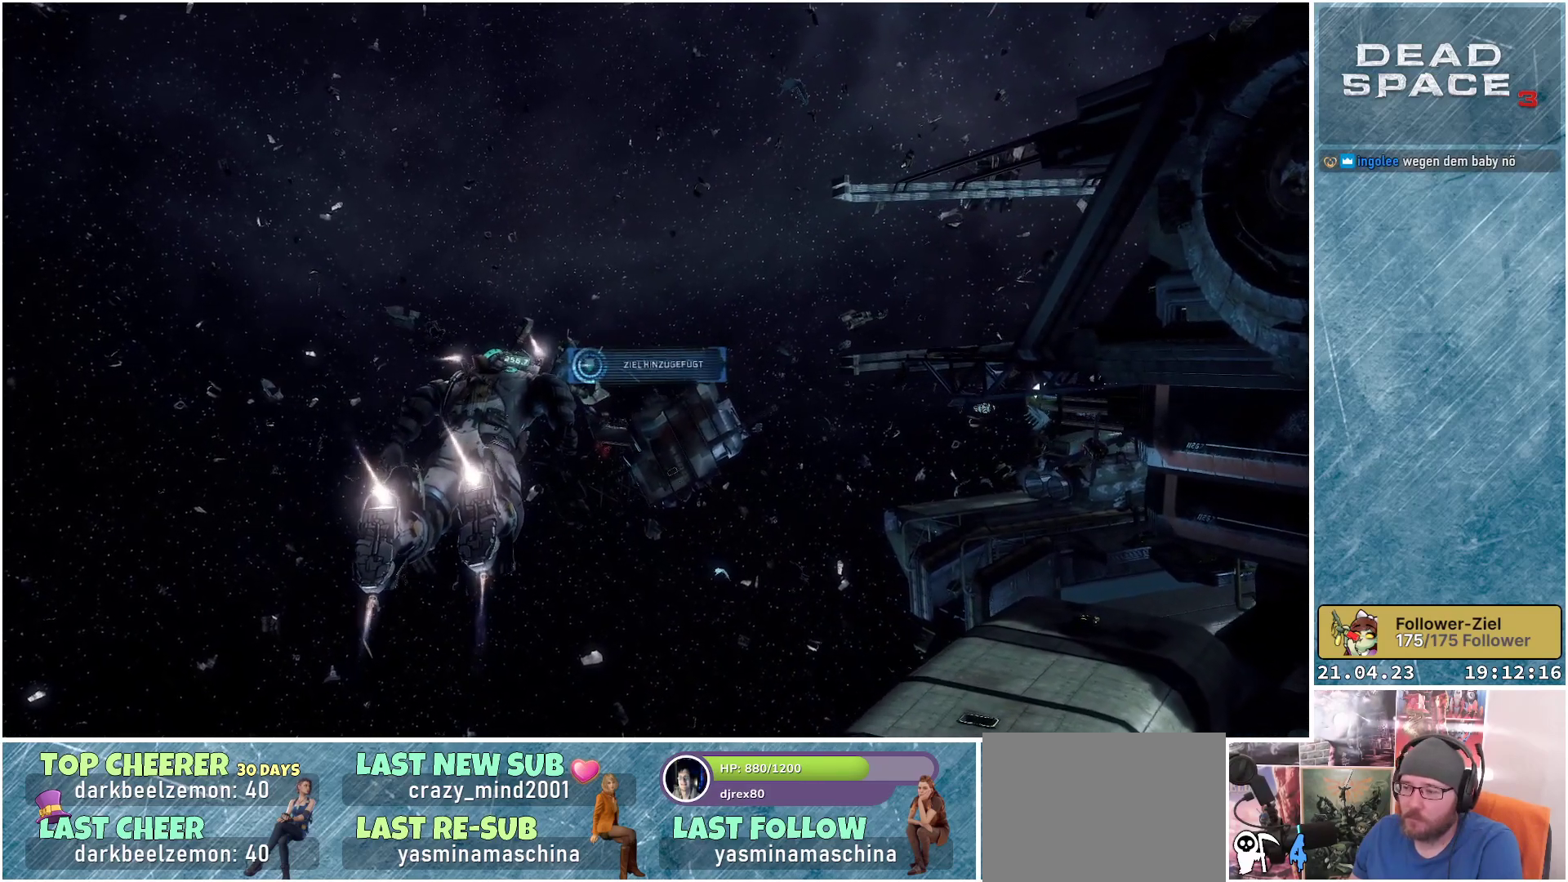
{"buttons": ["L1"], "left_stick": "up", "right_stick": "down-right", "events": [[200, "right_stick", "down-right"]]}
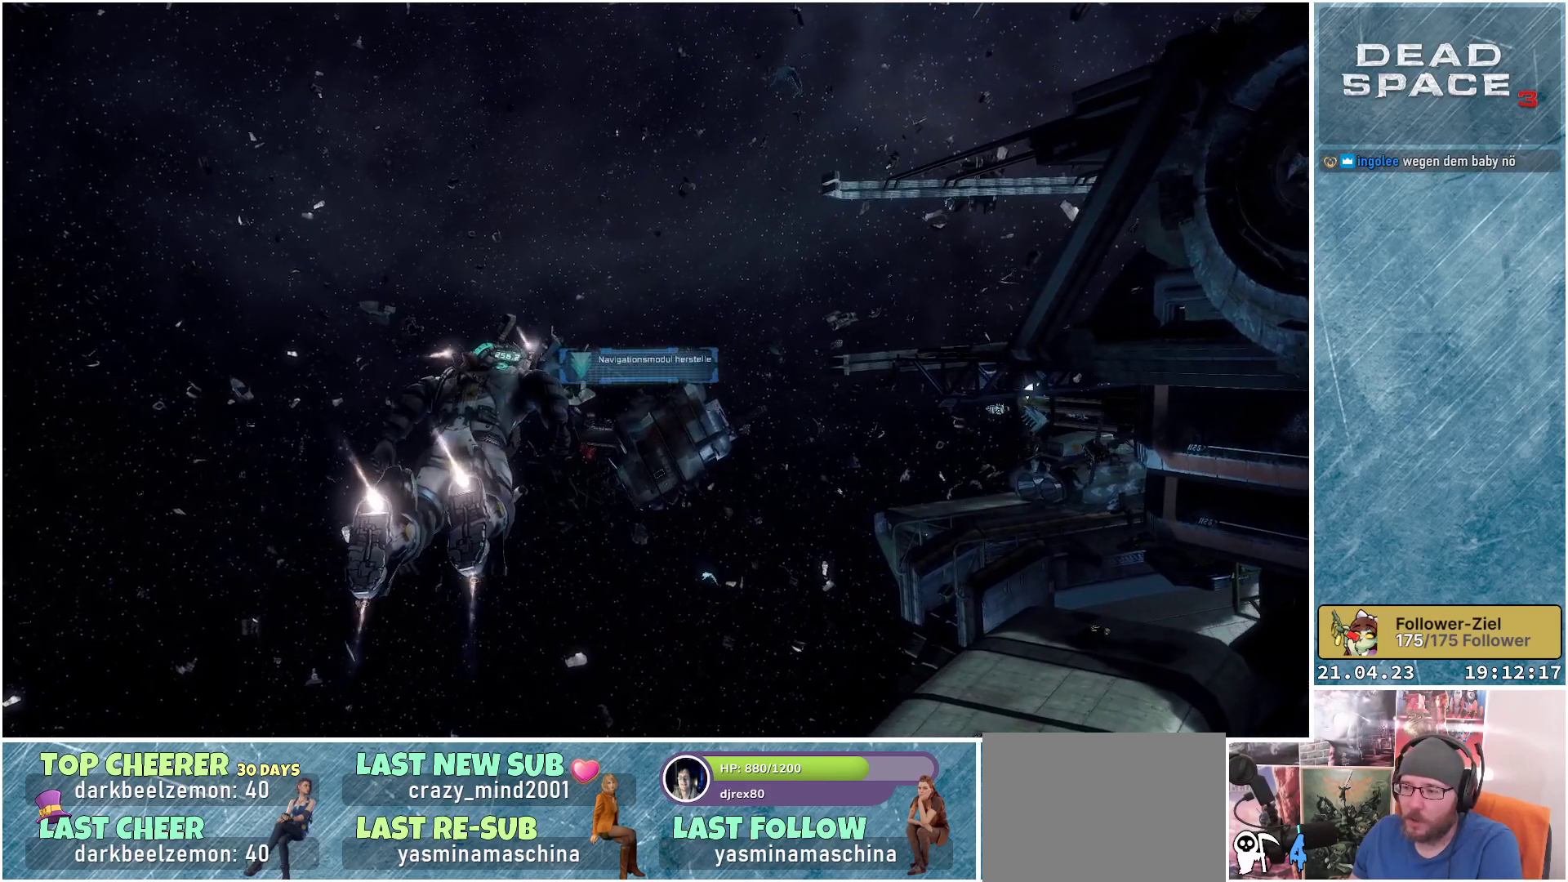
{"buttons": ["L1"], "left_stick": "up", "right_stick": "down-right", "events": []}
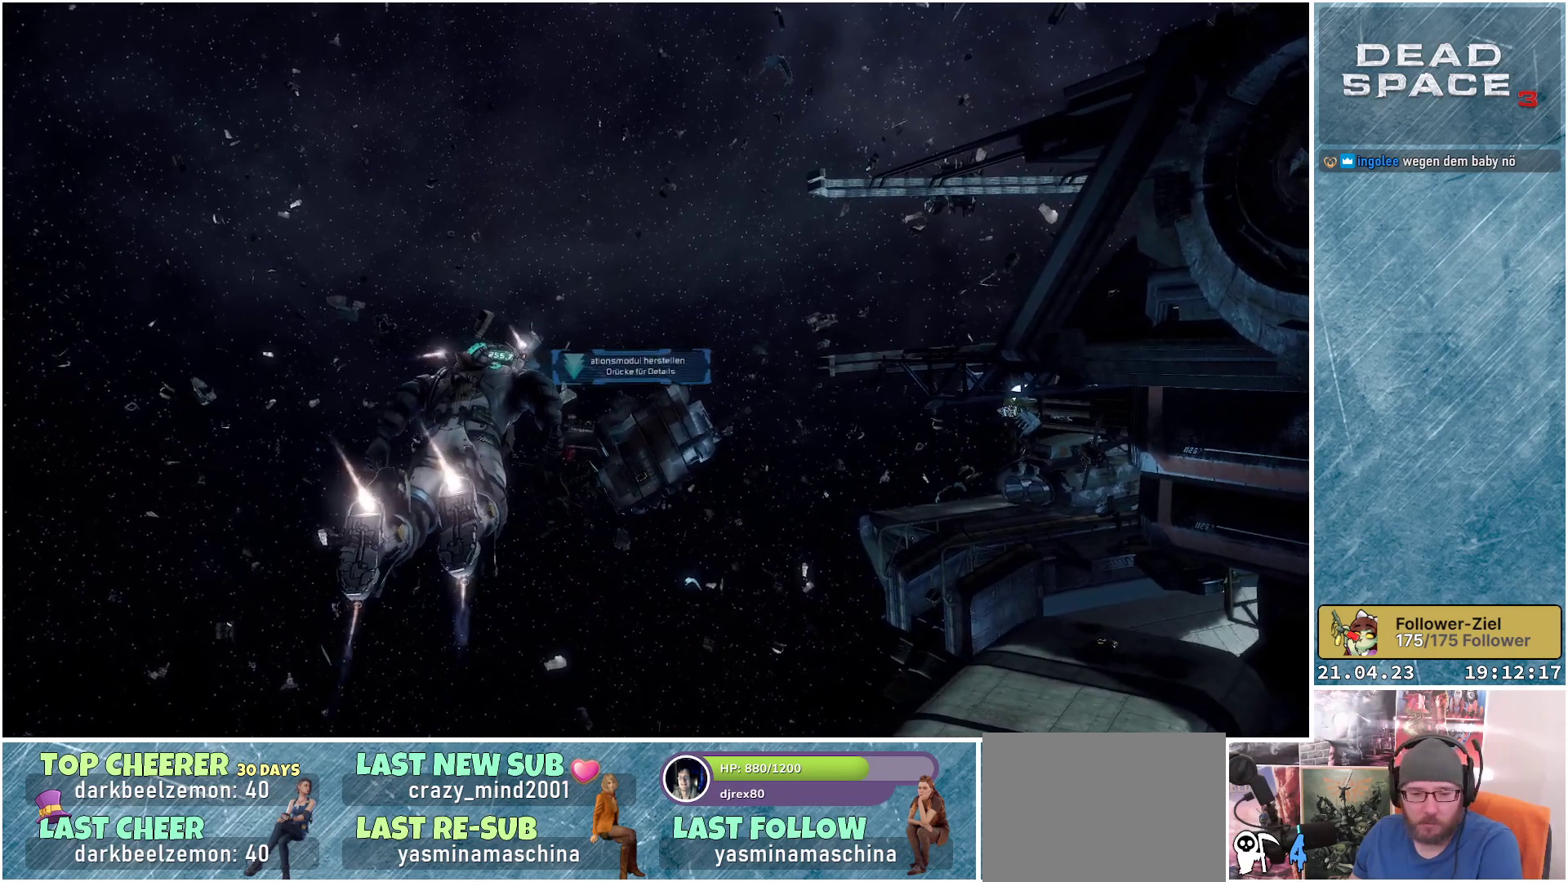
{"buttons": ["L1"], "left_stick": "up", "right_stick": "down-right", "events": []}
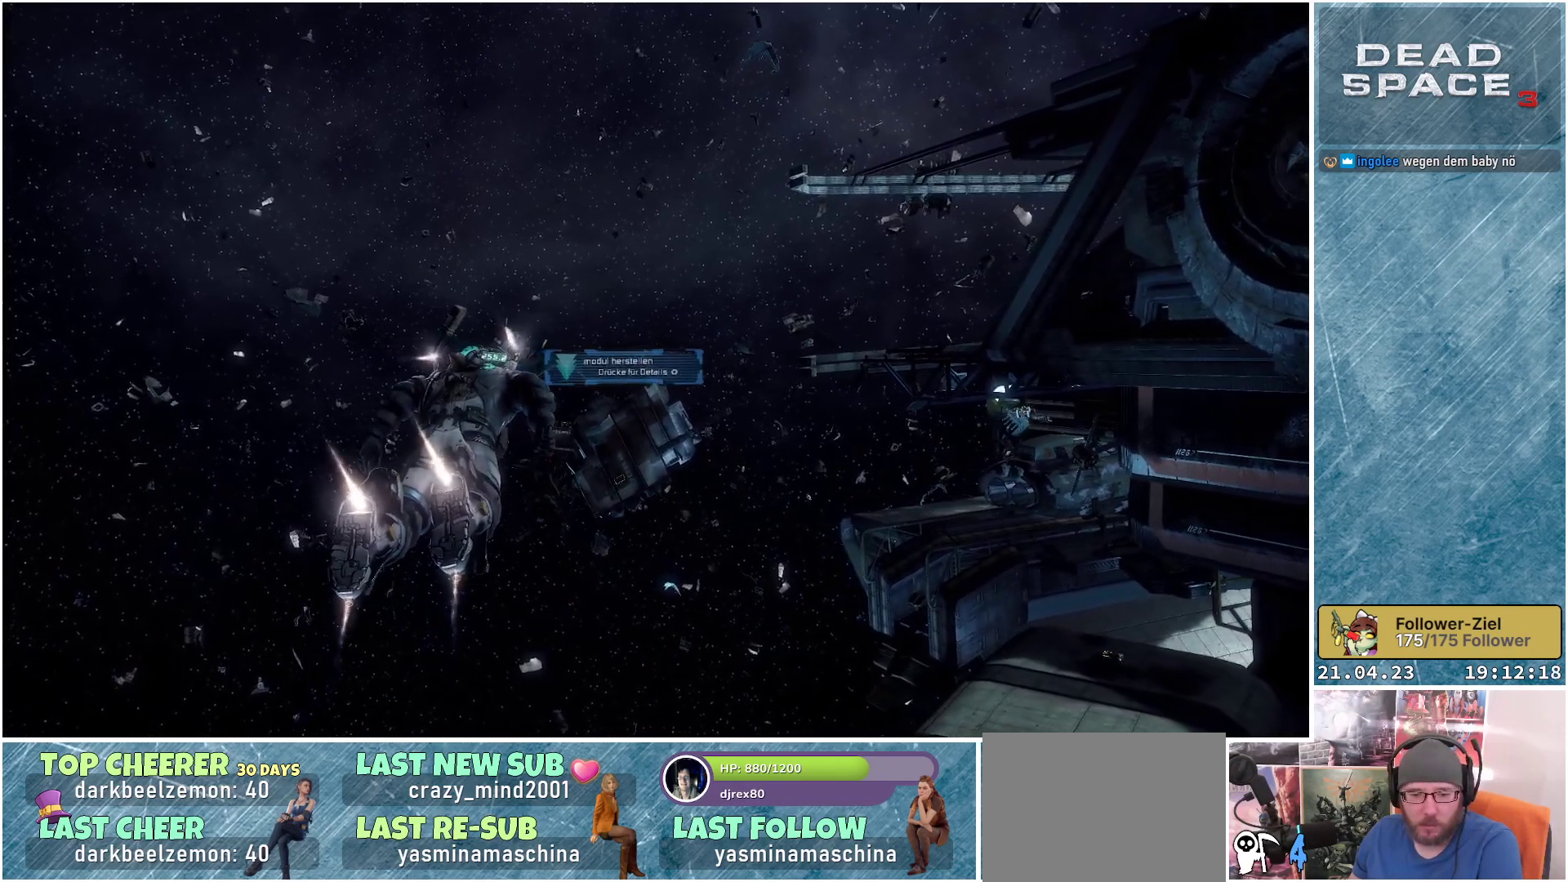
{"buttons": ["L1"], "left_stick": "up", "right_stick": "center", "events": [[400, "right_stick", "center"]]}
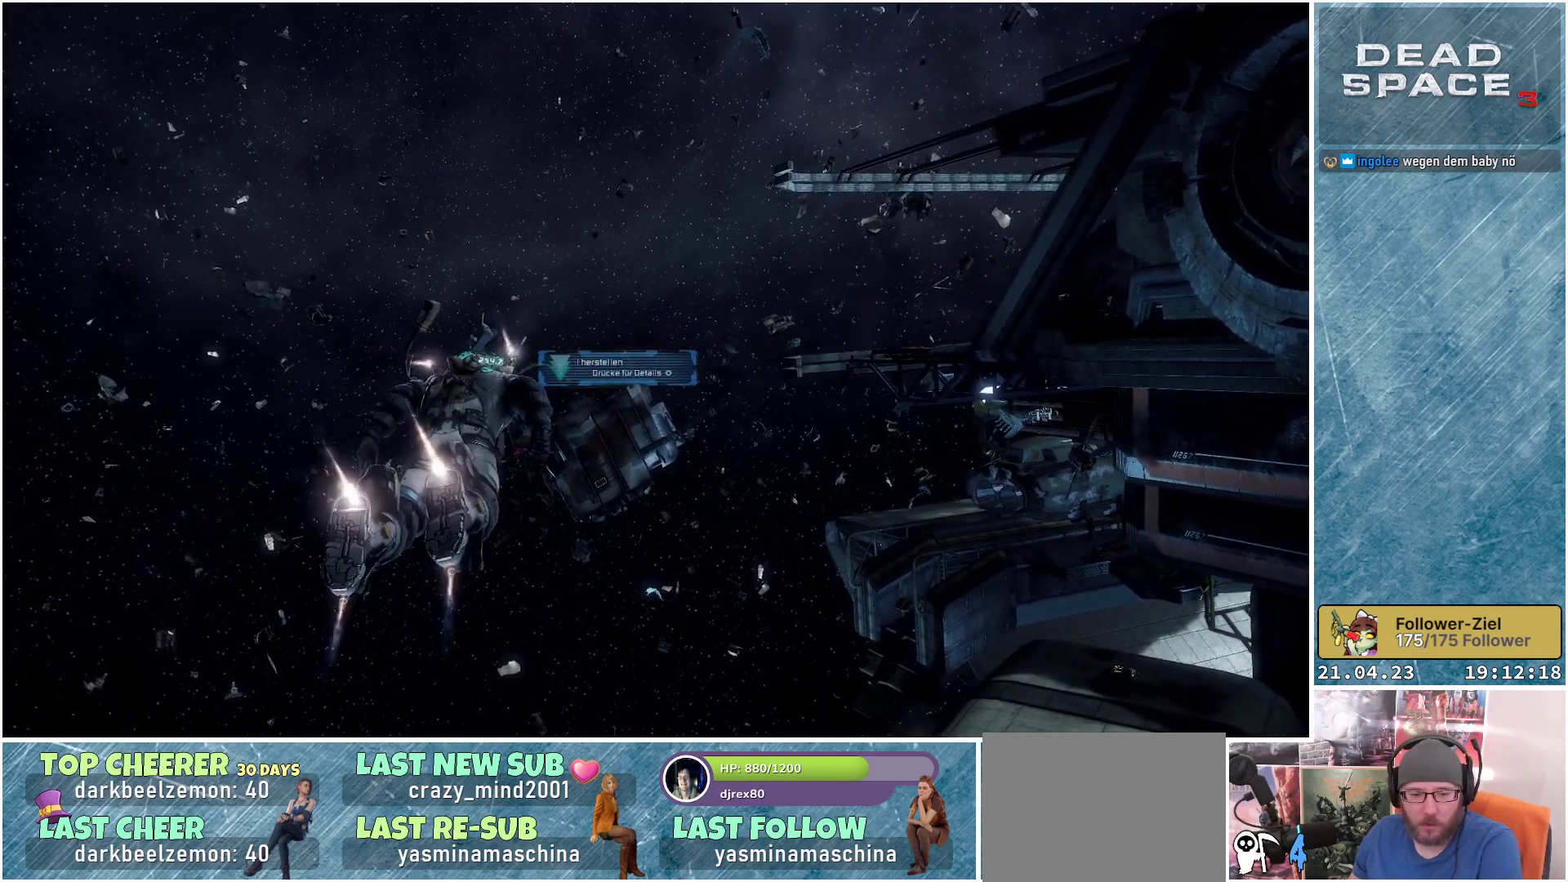
{"buttons": ["L1"], "left_stick": "up", "right_stick": "center", "events": []}
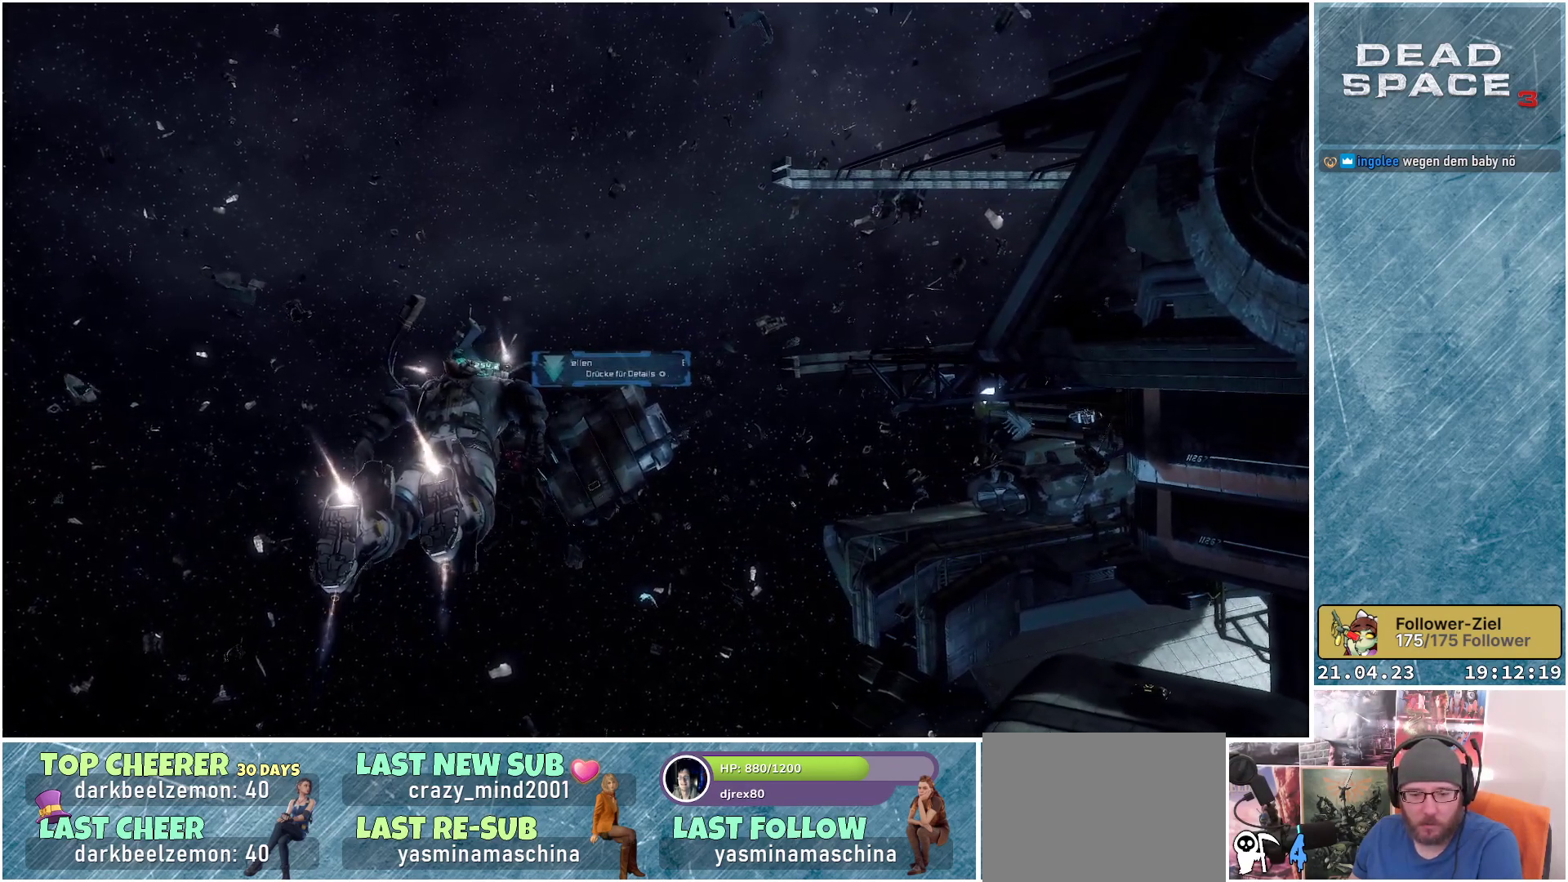
{"buttons": ["L1"], "left_stick": "up", "right_stick": "right", "events": [[233, "right_stick", "right"]]}
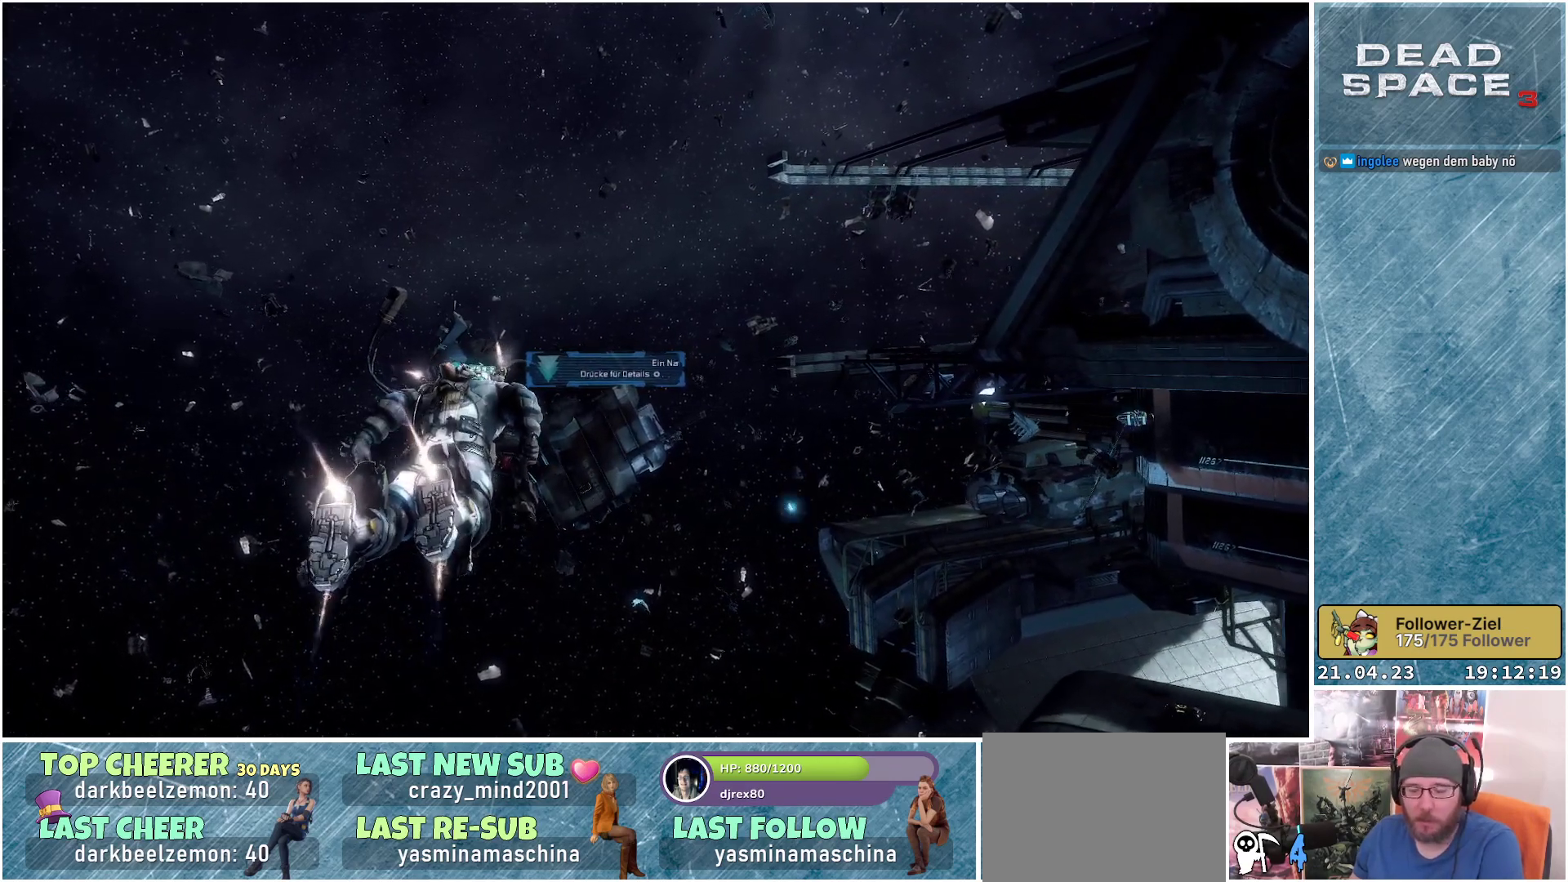
{"buttons": ["L1"], "left_stick": "up", "right_stick": "right", "events": []}
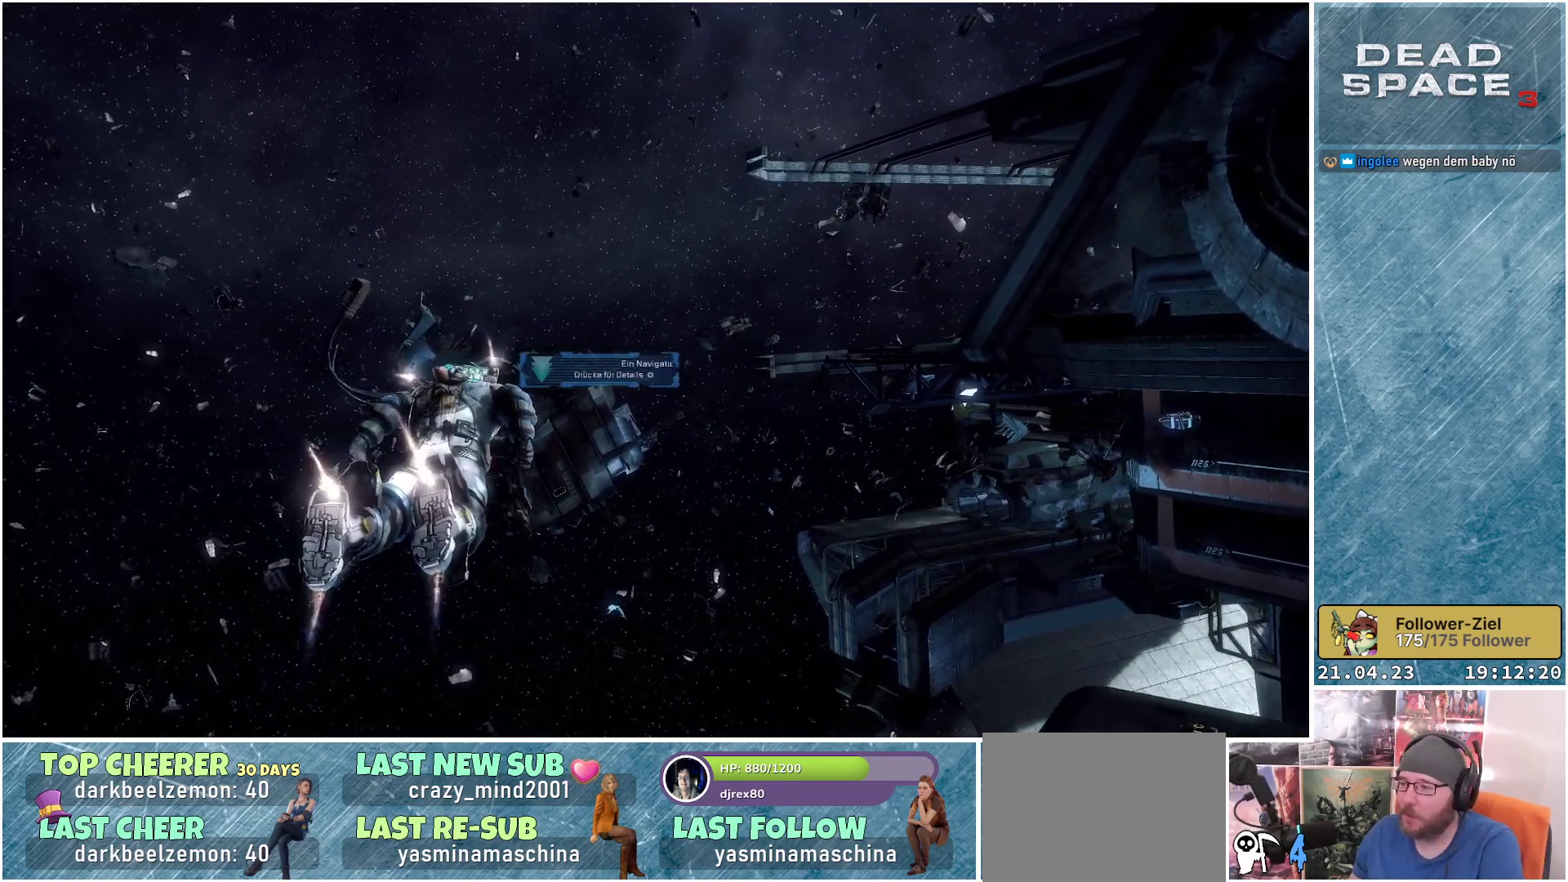
{"buttons": ["L1"], "left_stick": "up", "right_stick": "right", "events": [[17, "right_stick", "center"], [400, "right_stick", "right"]]}
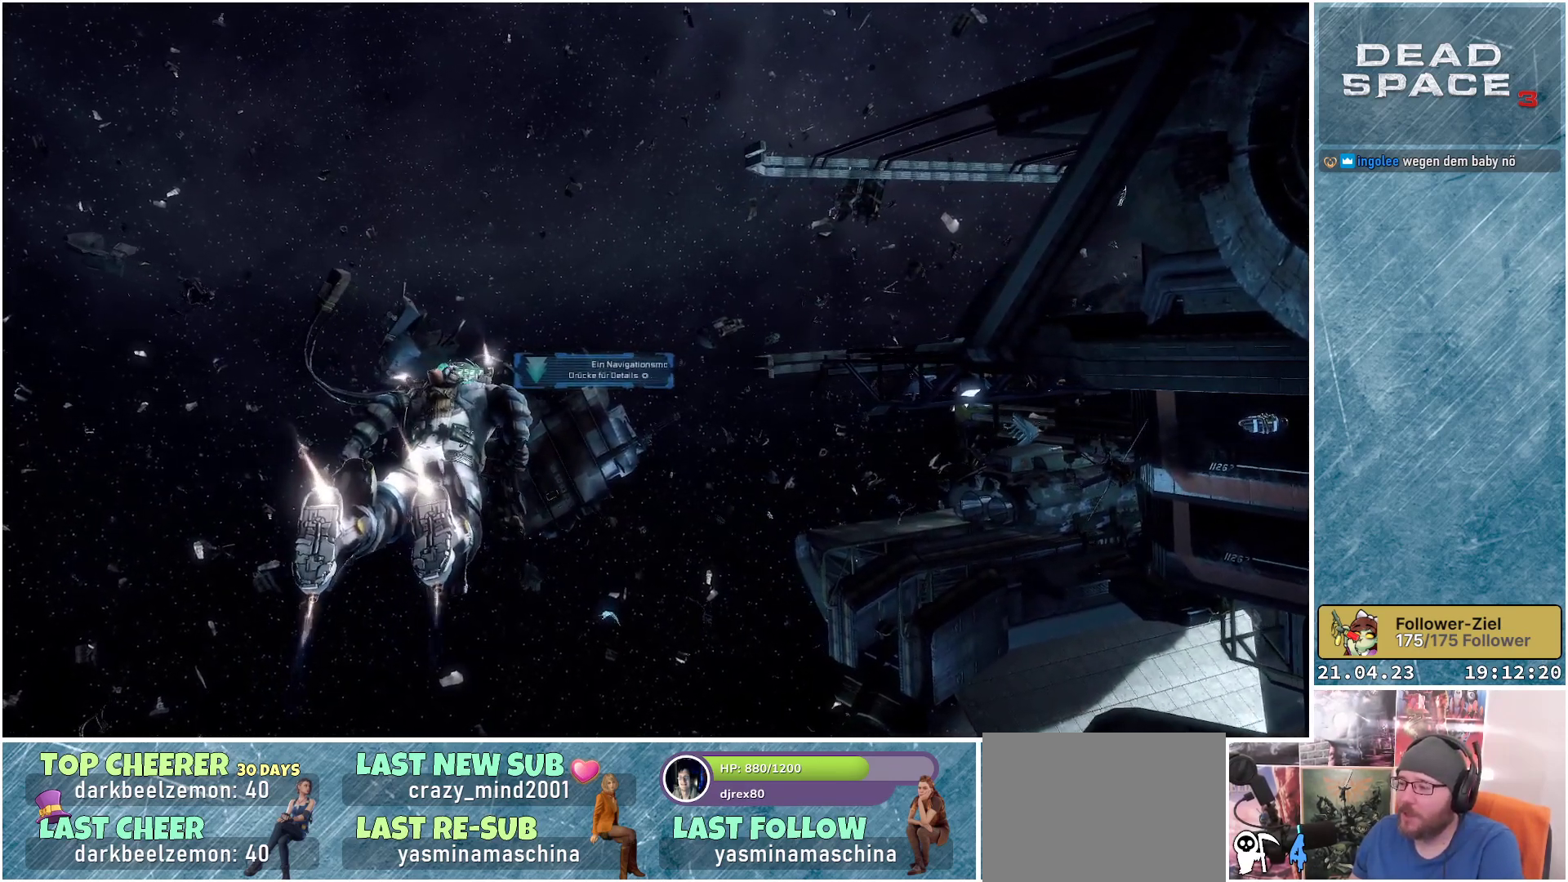
{"buttons": ["L1"], "left_stick": "up", "right_stick": "center", "events": [[50, "right_stick", "center"]]}
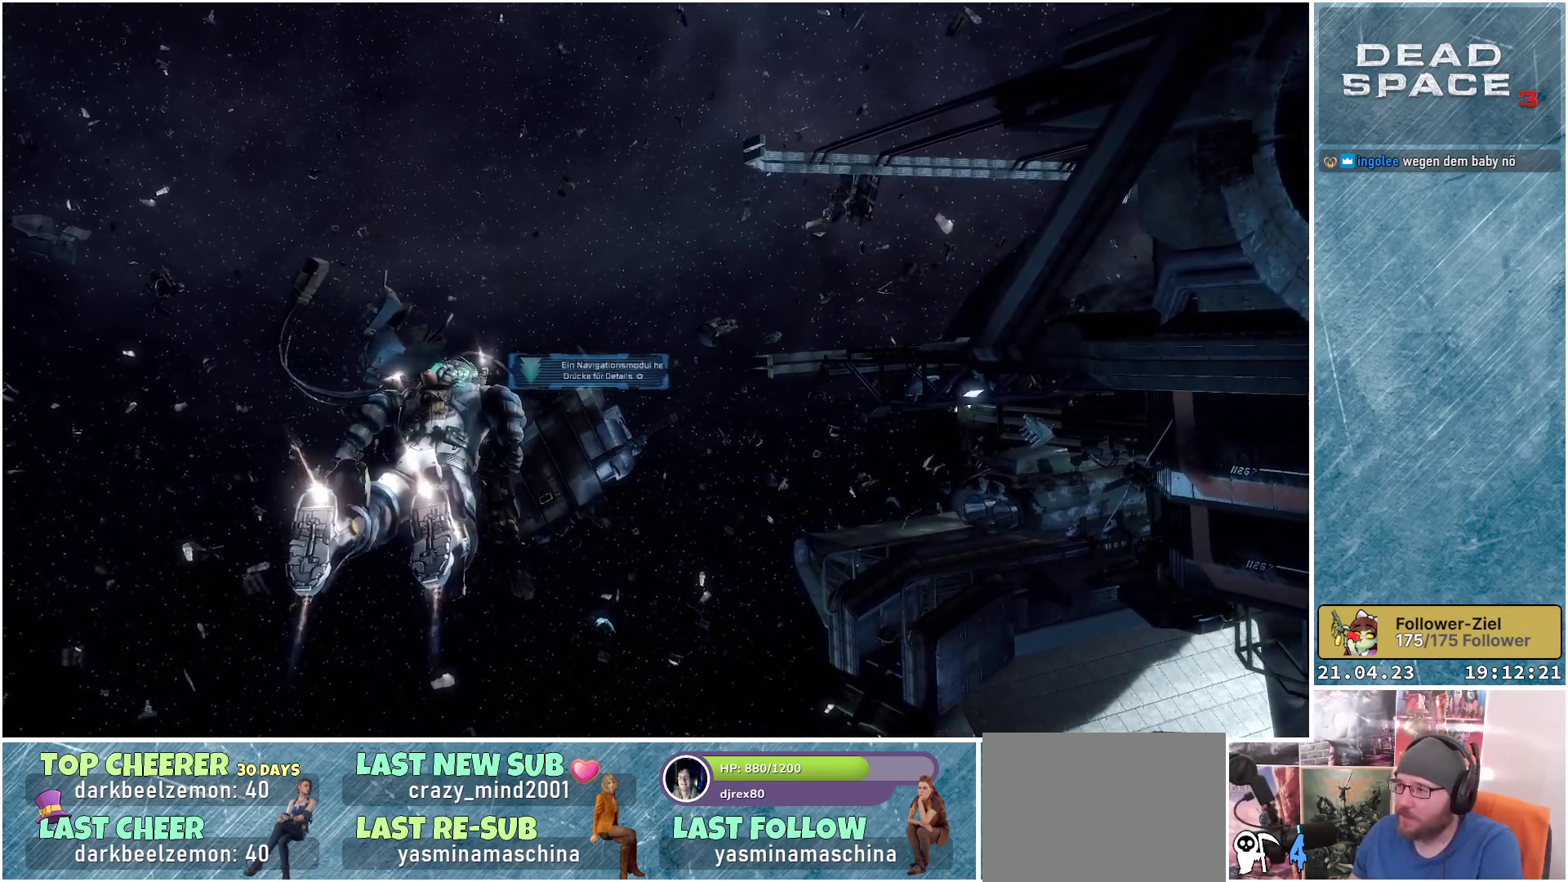
{"buttons": ["L1"], "left_stick": "up", "right_stick": "center", "events": []}
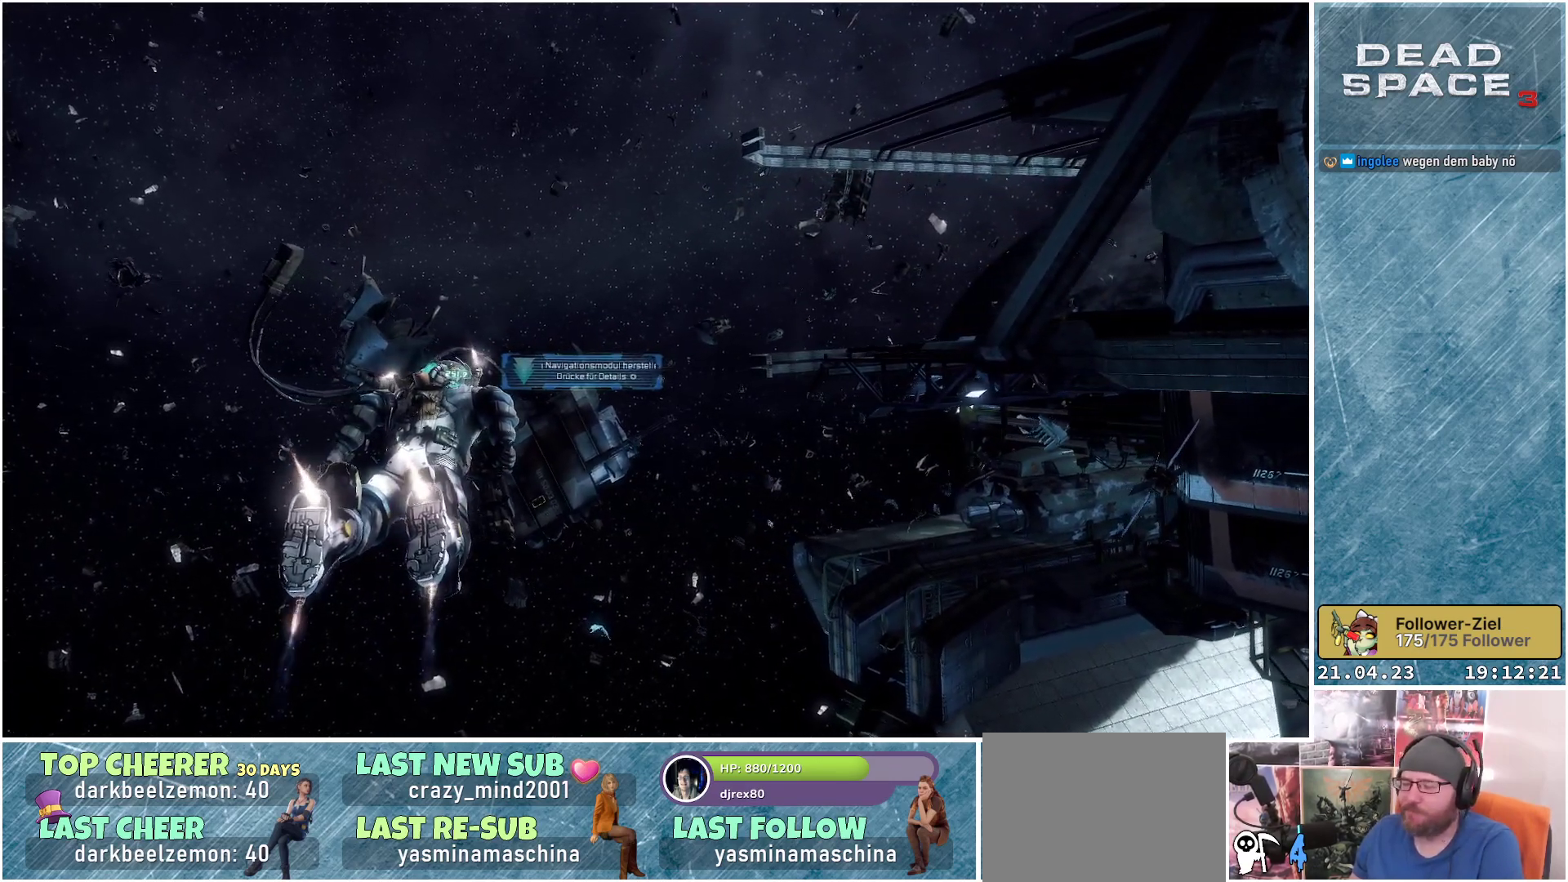
{"buttons": ["L1"], "left_stick": "up", "right_stick": "center", "events": [[267, "right_stick", "up-right"], [433, "right_stick", "center"]]}
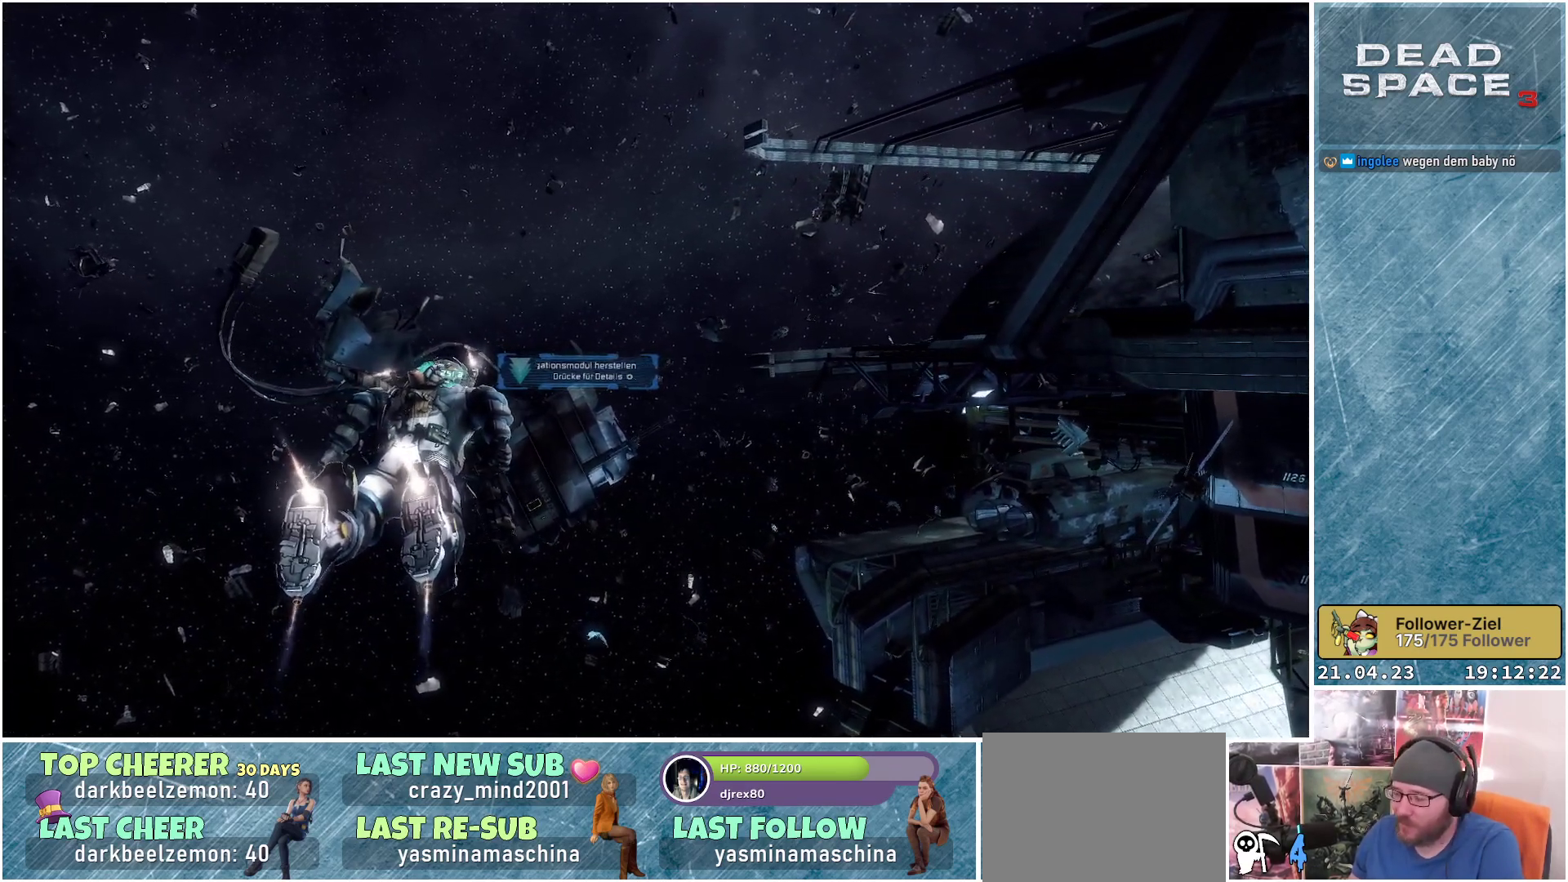
{"buttons": ["L1"], "left_stick": "up", "right_stick": "center", "events": [[350, "right_stick", "right"], [483, "right_stick", "center"]]}
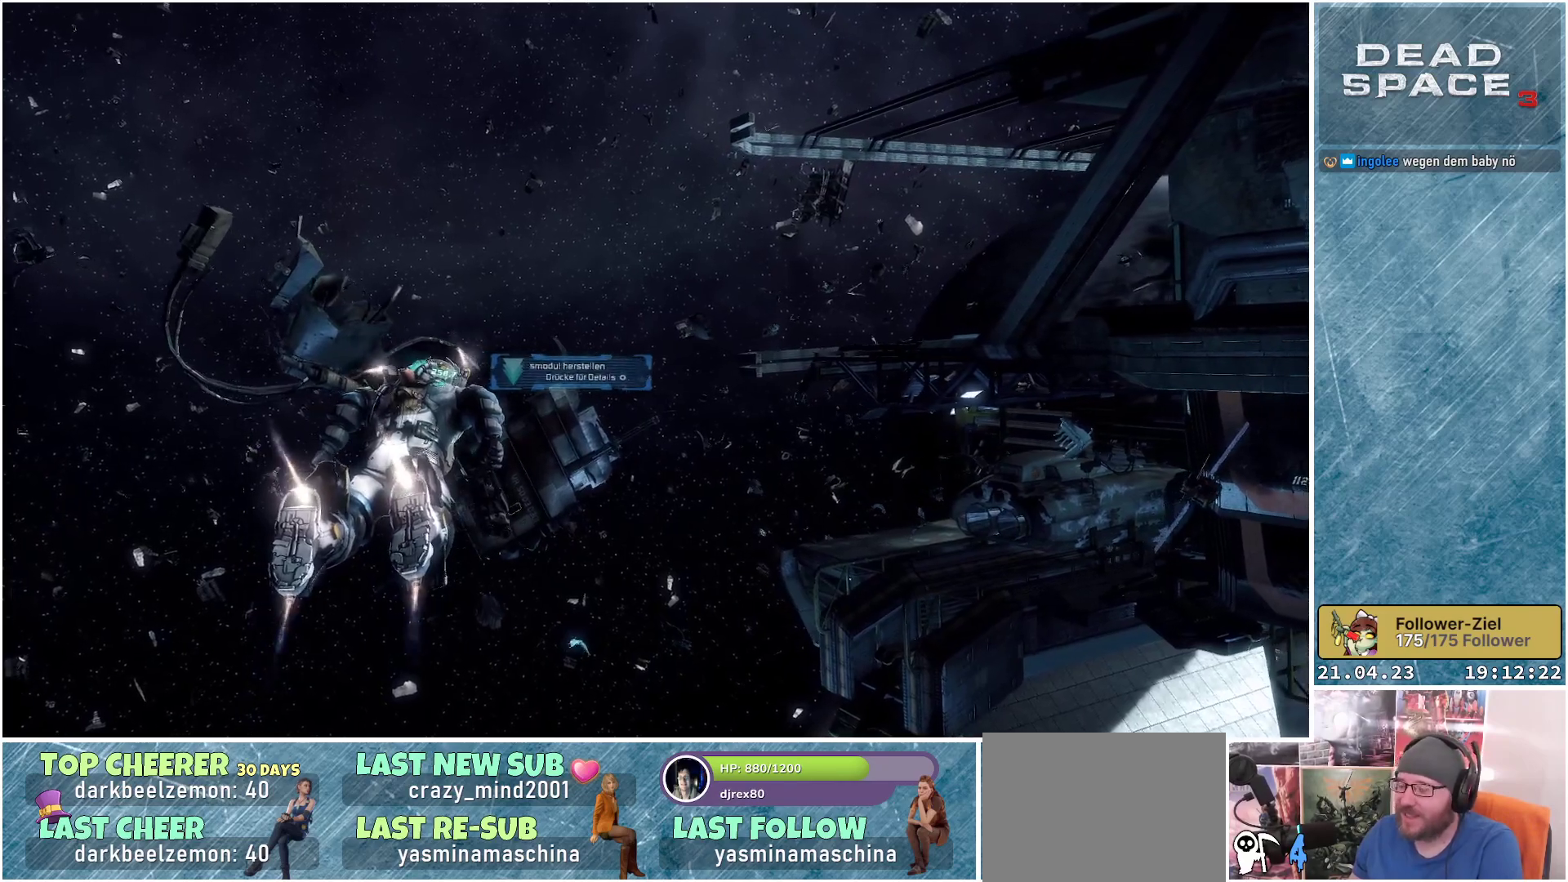
{"buttons": ["L1"], "left_stick": "up", "right_stick": "center", "events": [[350, "right_stick", "right"], [500, "right_stick", "center"]]}
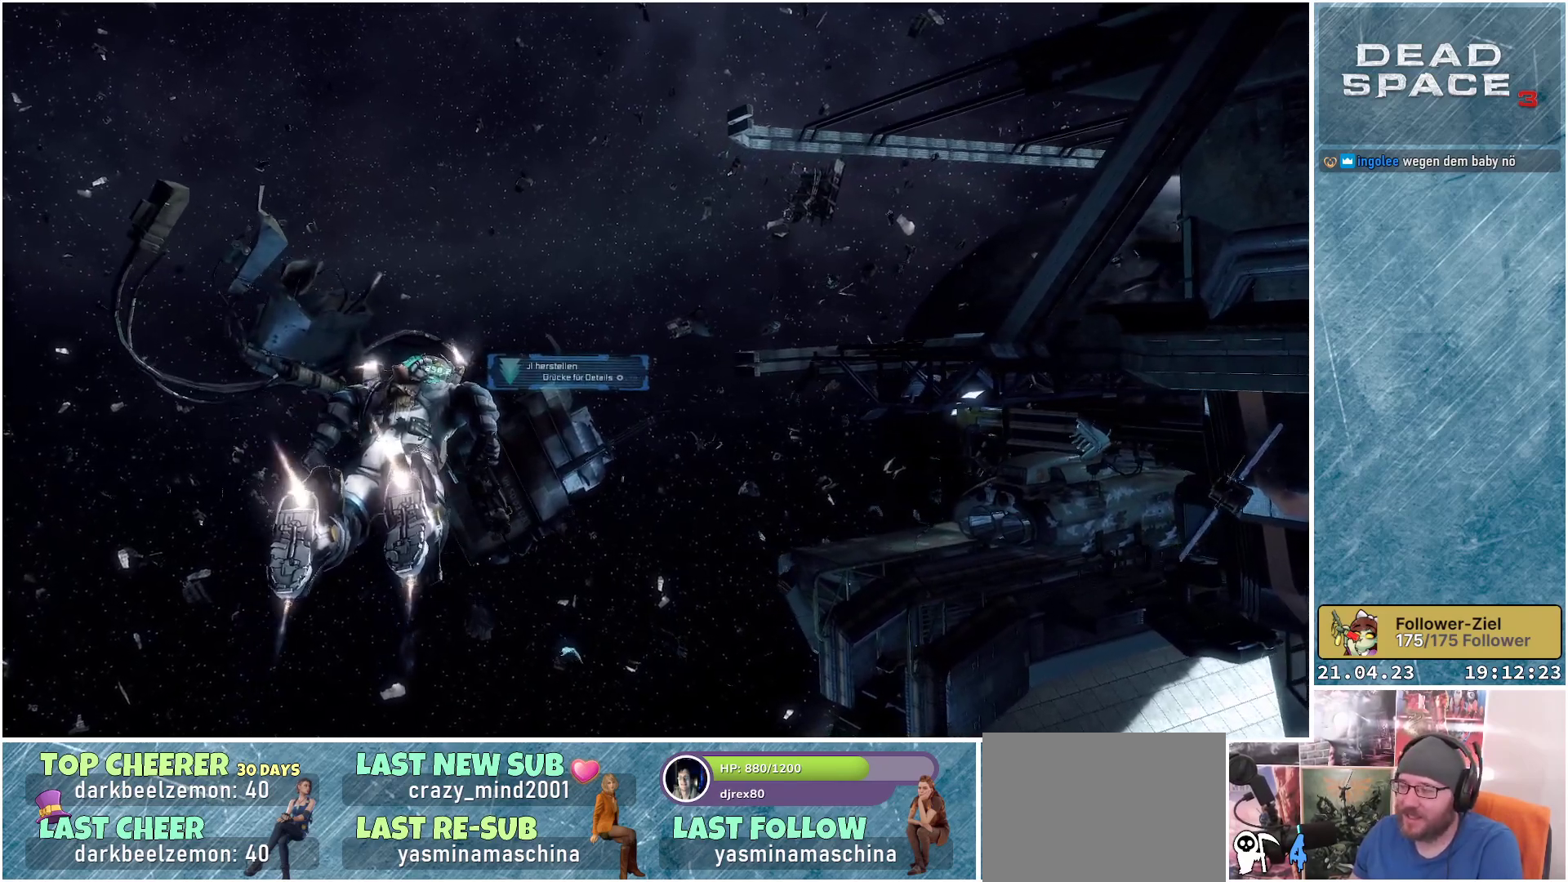
{"buttons": ["L1"], "left_stick": "up", "right_stick": "right", "events": [[333, "right_stick", "right"]]}
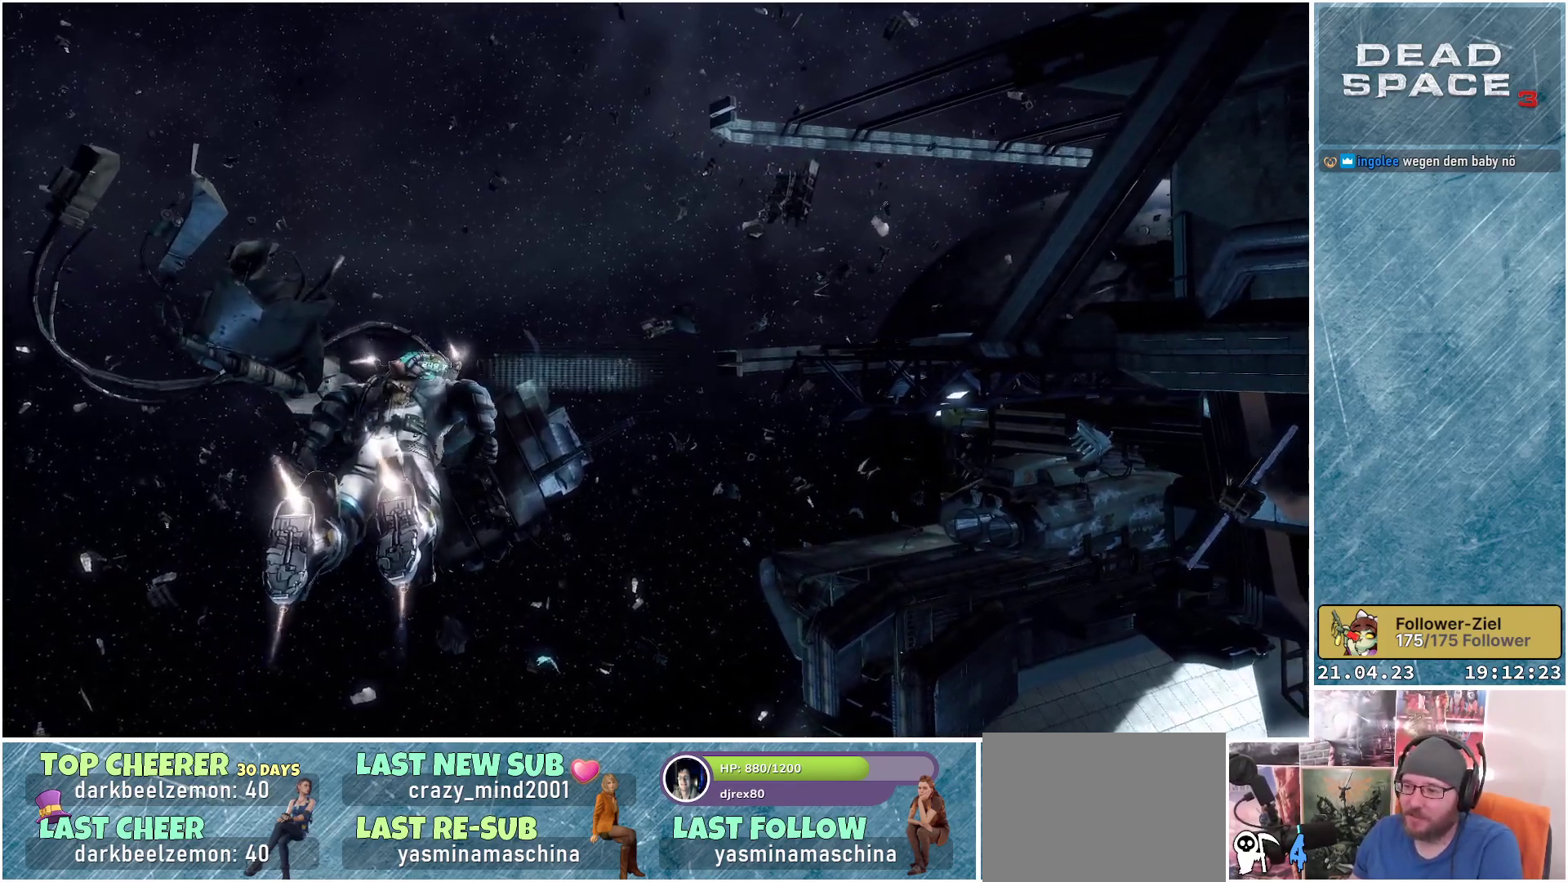
{"buttons": ["L1"], "left_stick": "up", "right_stick": "right", "events": [[50, "right_stick", "center"], [250, "right_stick", "right"]]}
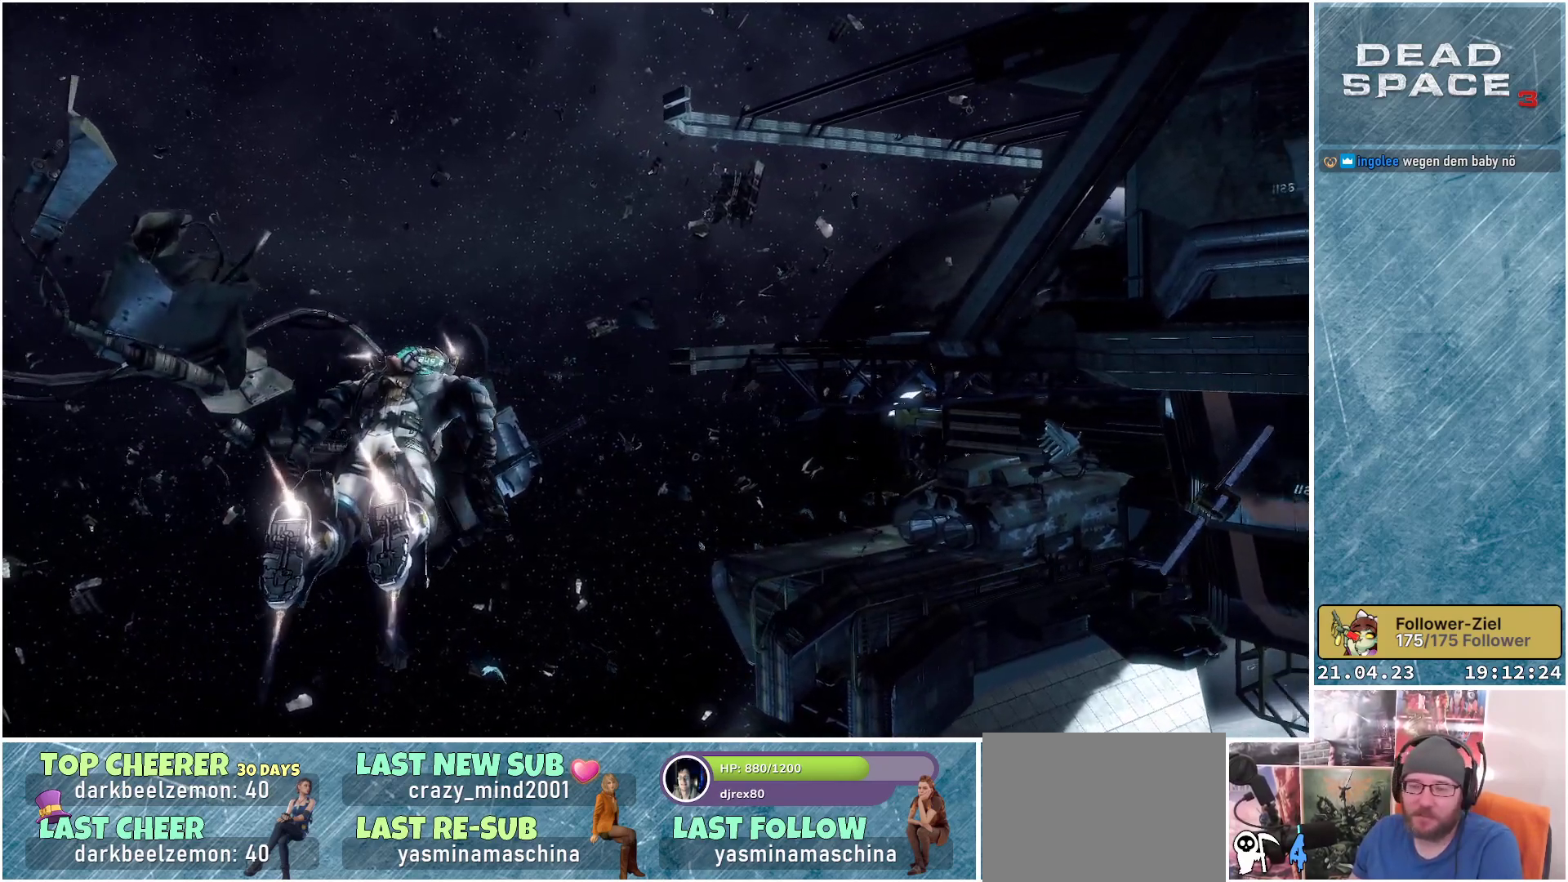
{"buttons": ["L1"], "left_stick": "up", "right_stick": "right", "events": [[17, "right_stick", "center"], [267, "right_stick", "right"]]}
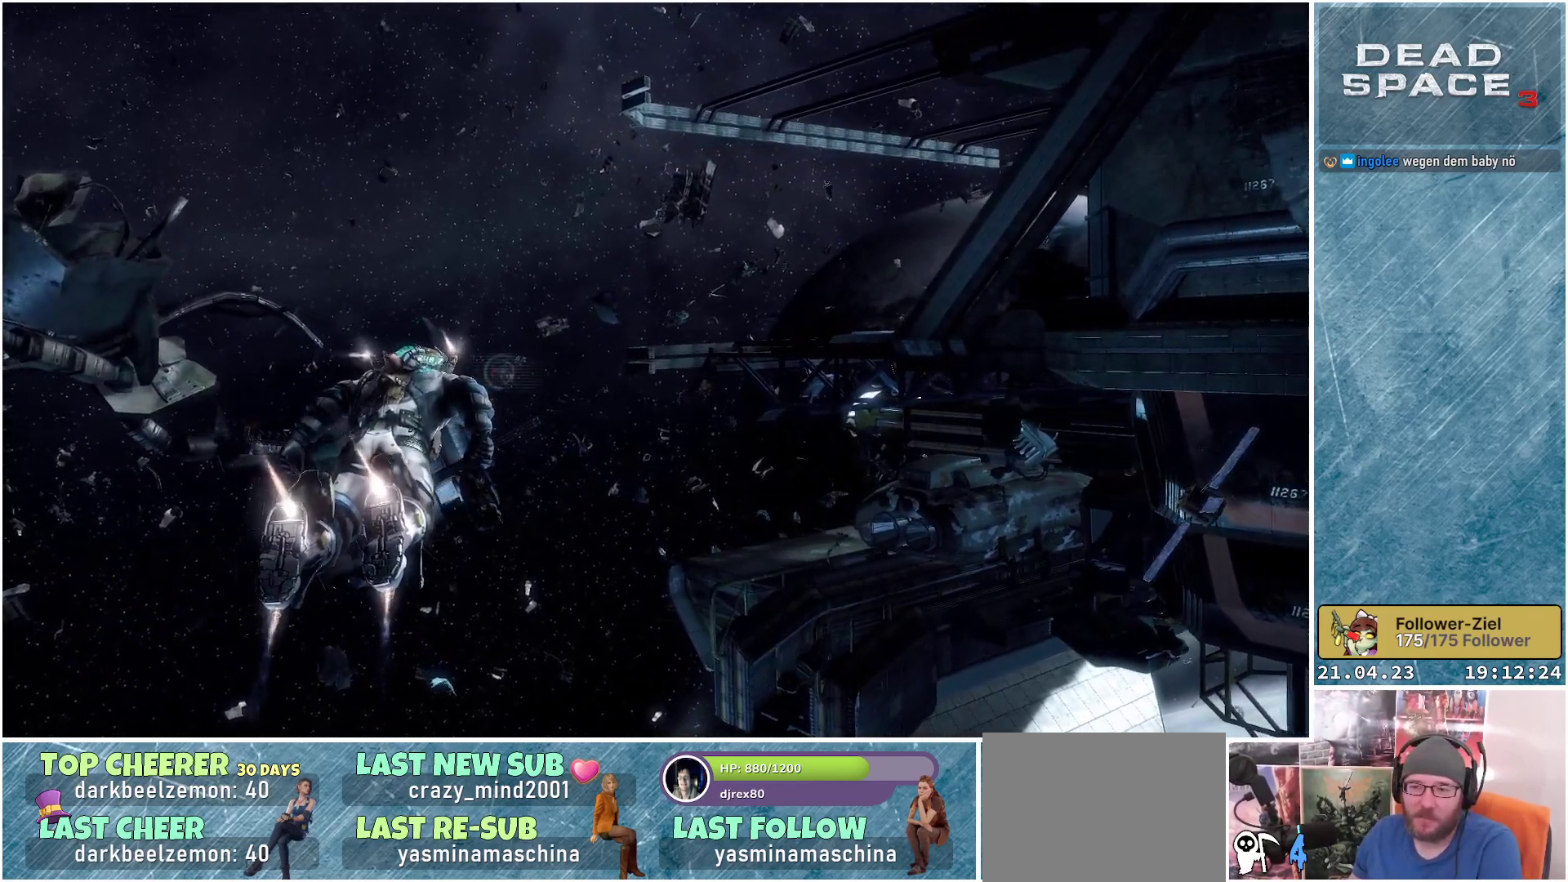
{"buttons": ["L1"], "left_stick": "up", "right_stick": "right", "events": [[67, "right_stick", "center"], [283, "right_stick", "right"]]}
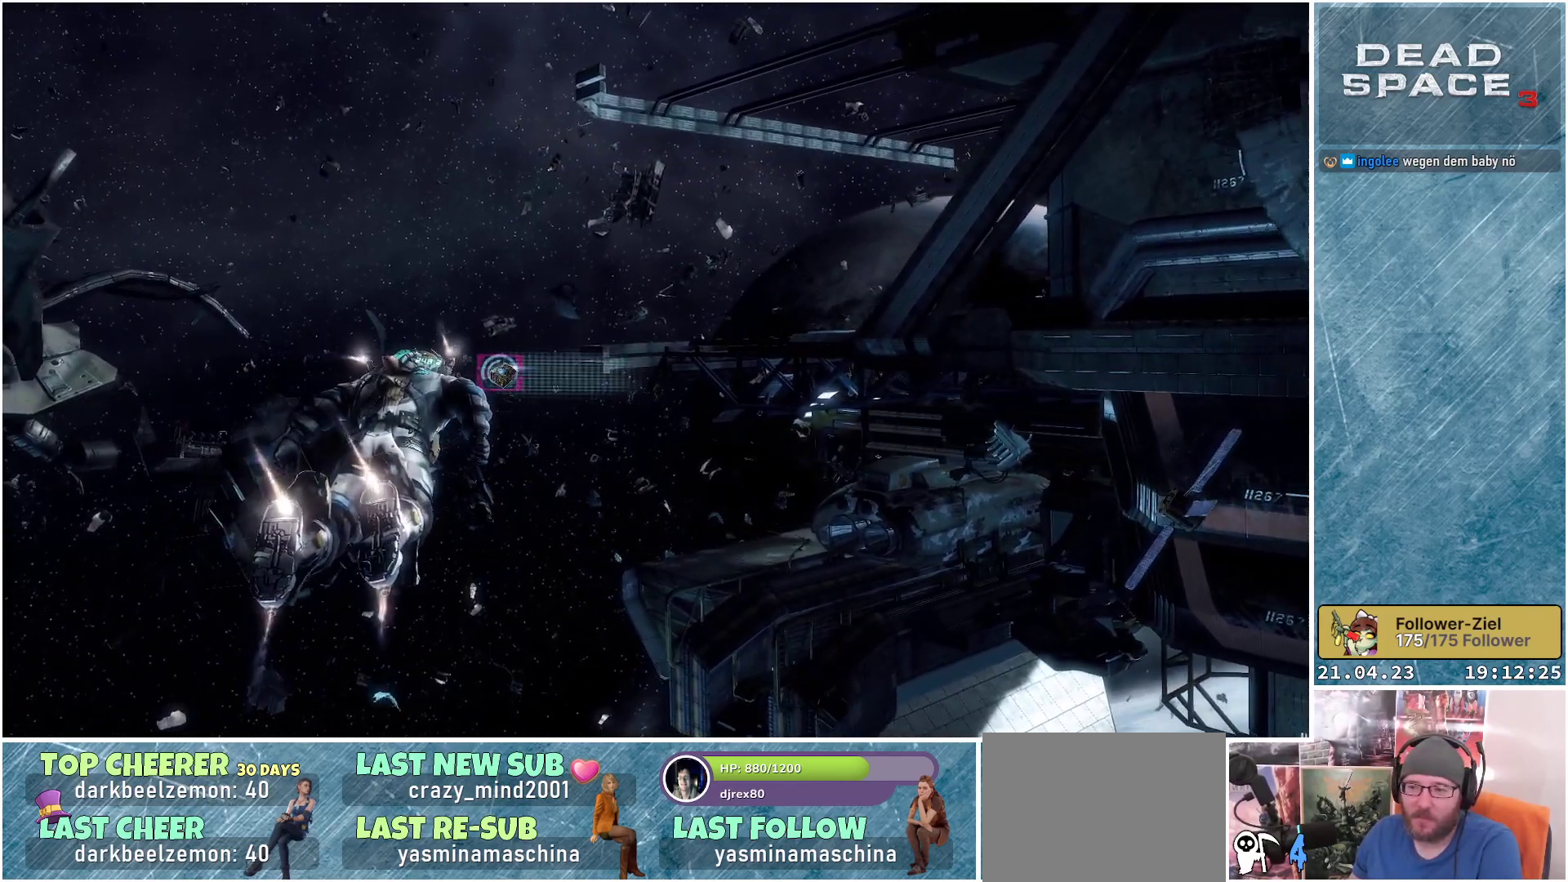
{"buttons": ["L1"], "left_stick": "up", "right_stick": "center", "events": [[17, "right_stick", "center"]]}
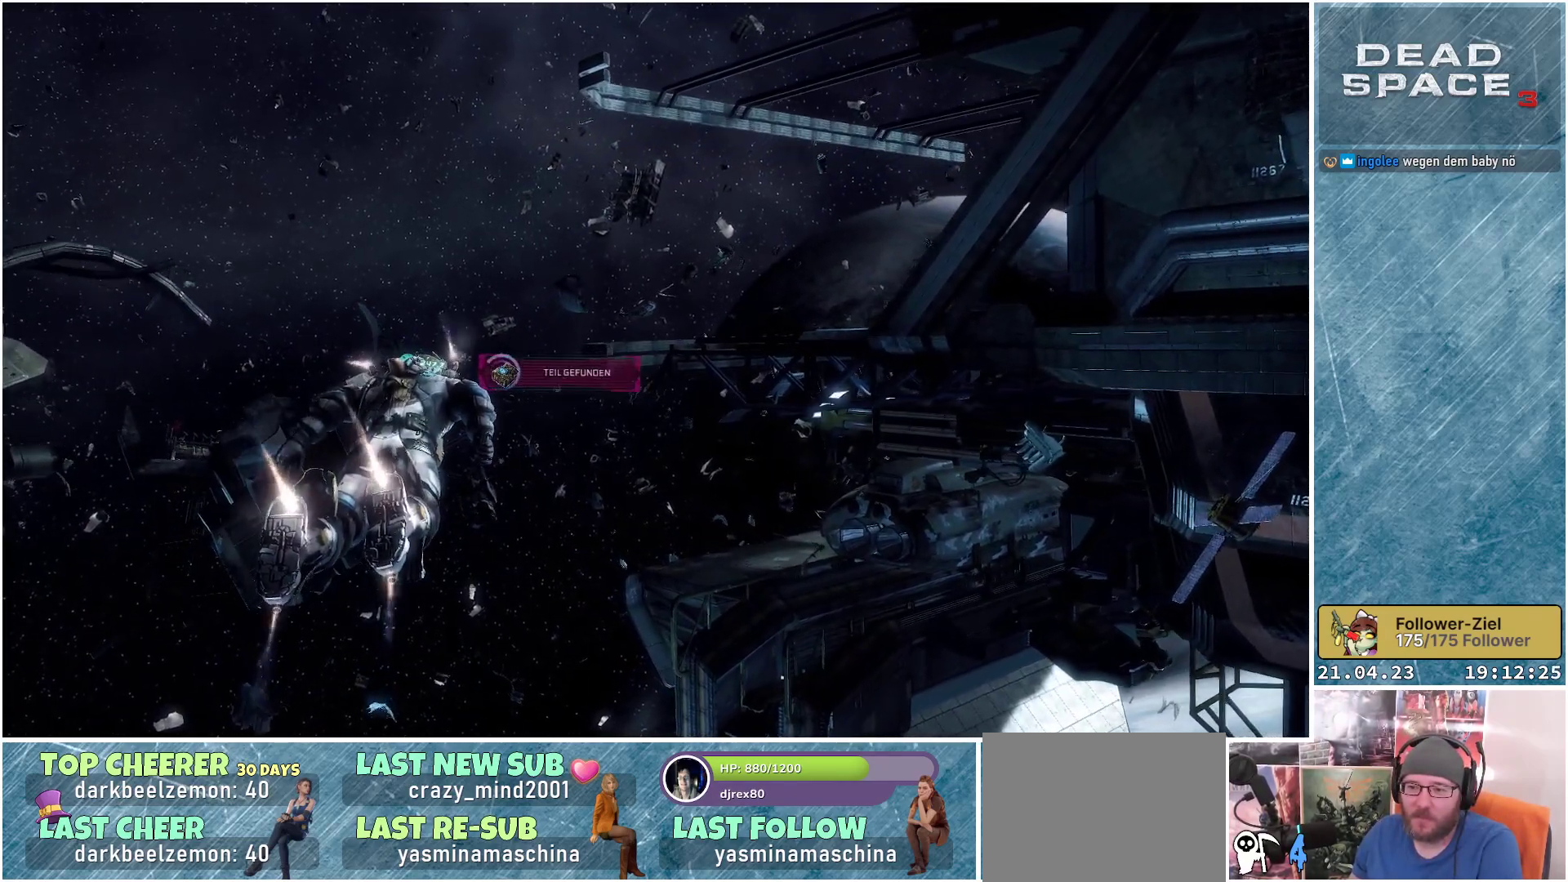
{"buttons": ["L1"], "left_stick": "up", "right_stick": "center", "events": []}
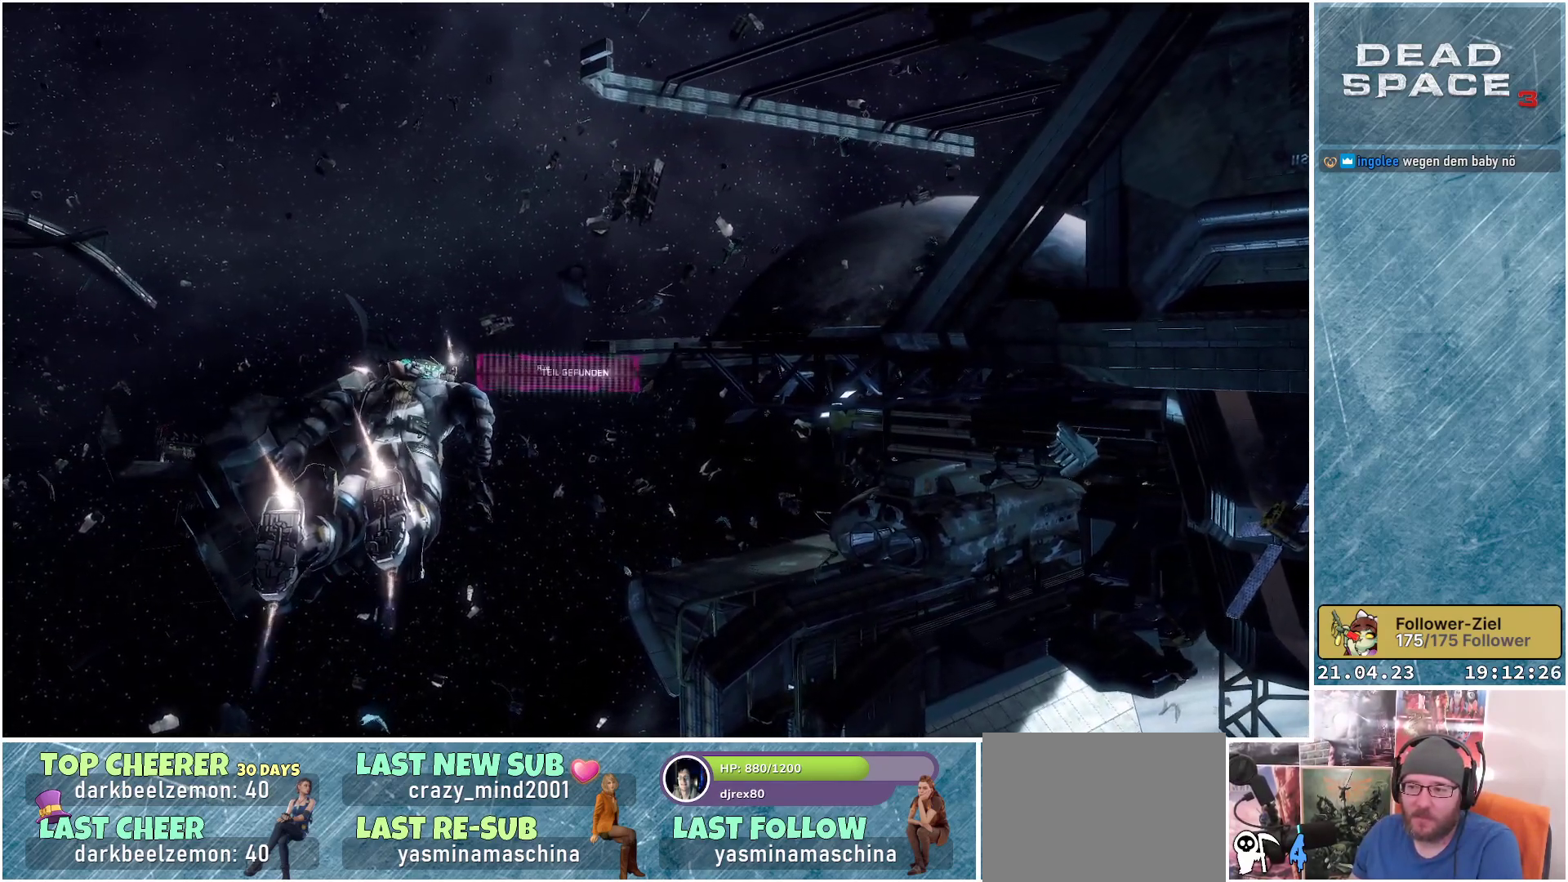
{"buttons": ["L1"], "left_stick": "up", "right_stick": "center", "events": []}
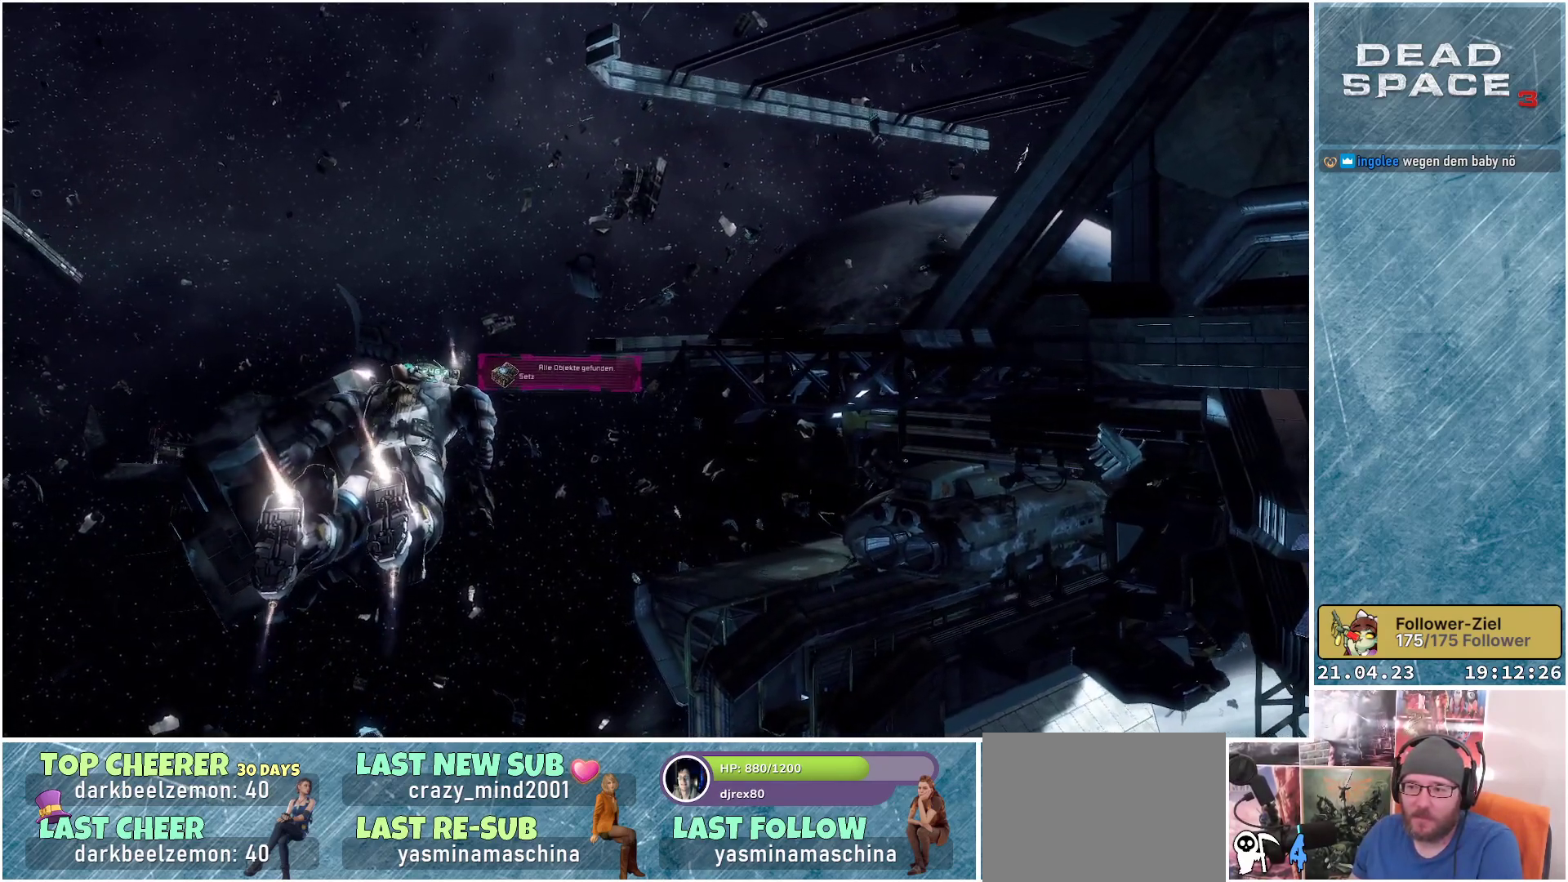
{"buttons": ["L1"], "left_stick": "up", "right_stick": "center", "events": []}
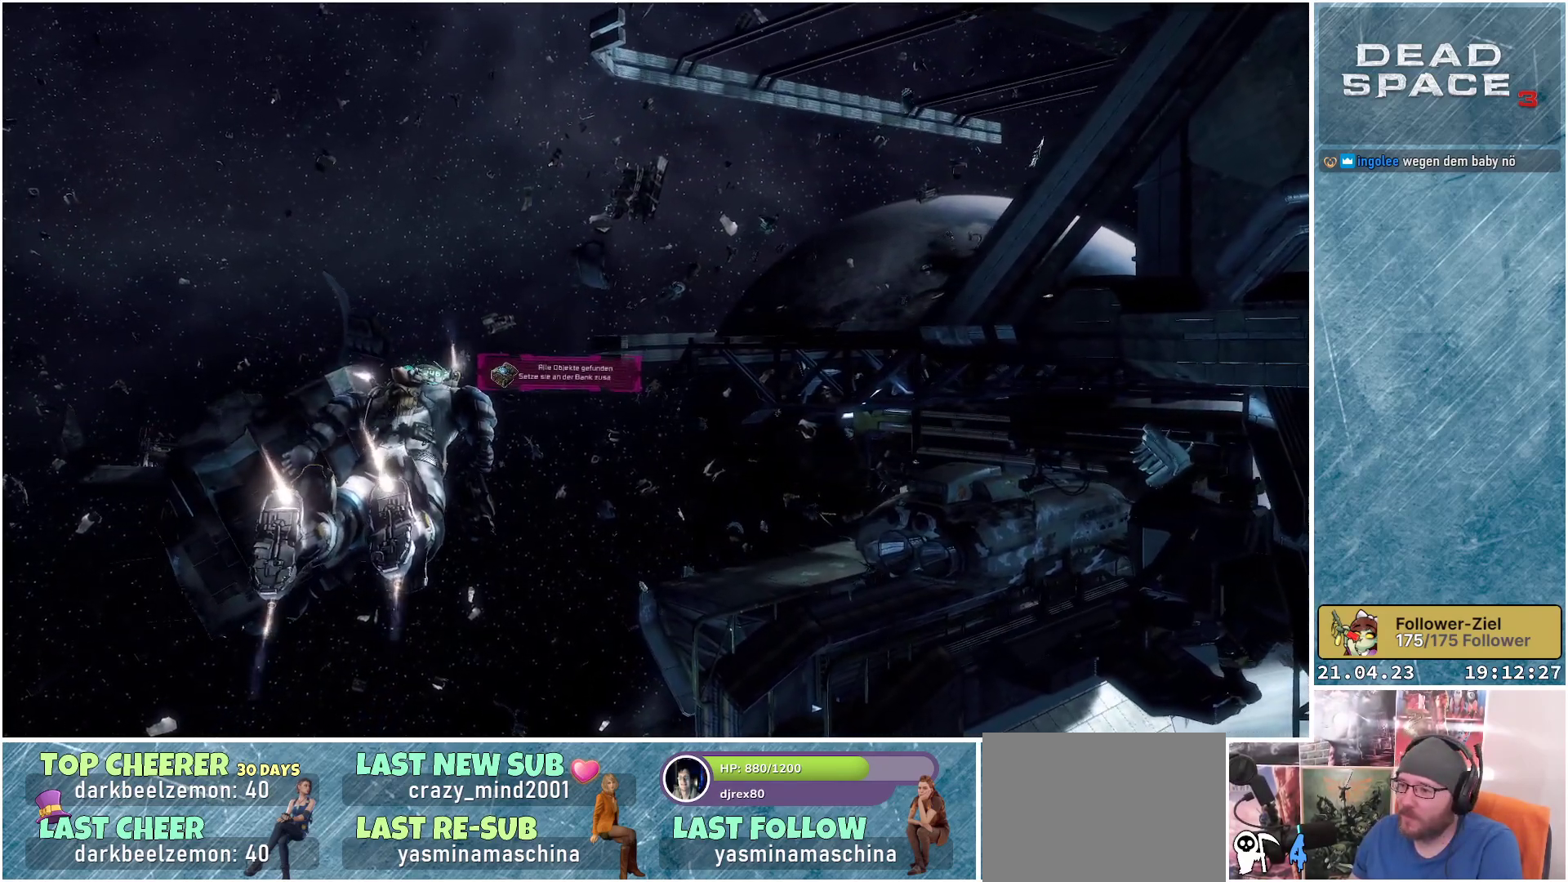
{"buttons": ["L1"], "left_stick": "up", "right_stick": "center", "events": []}
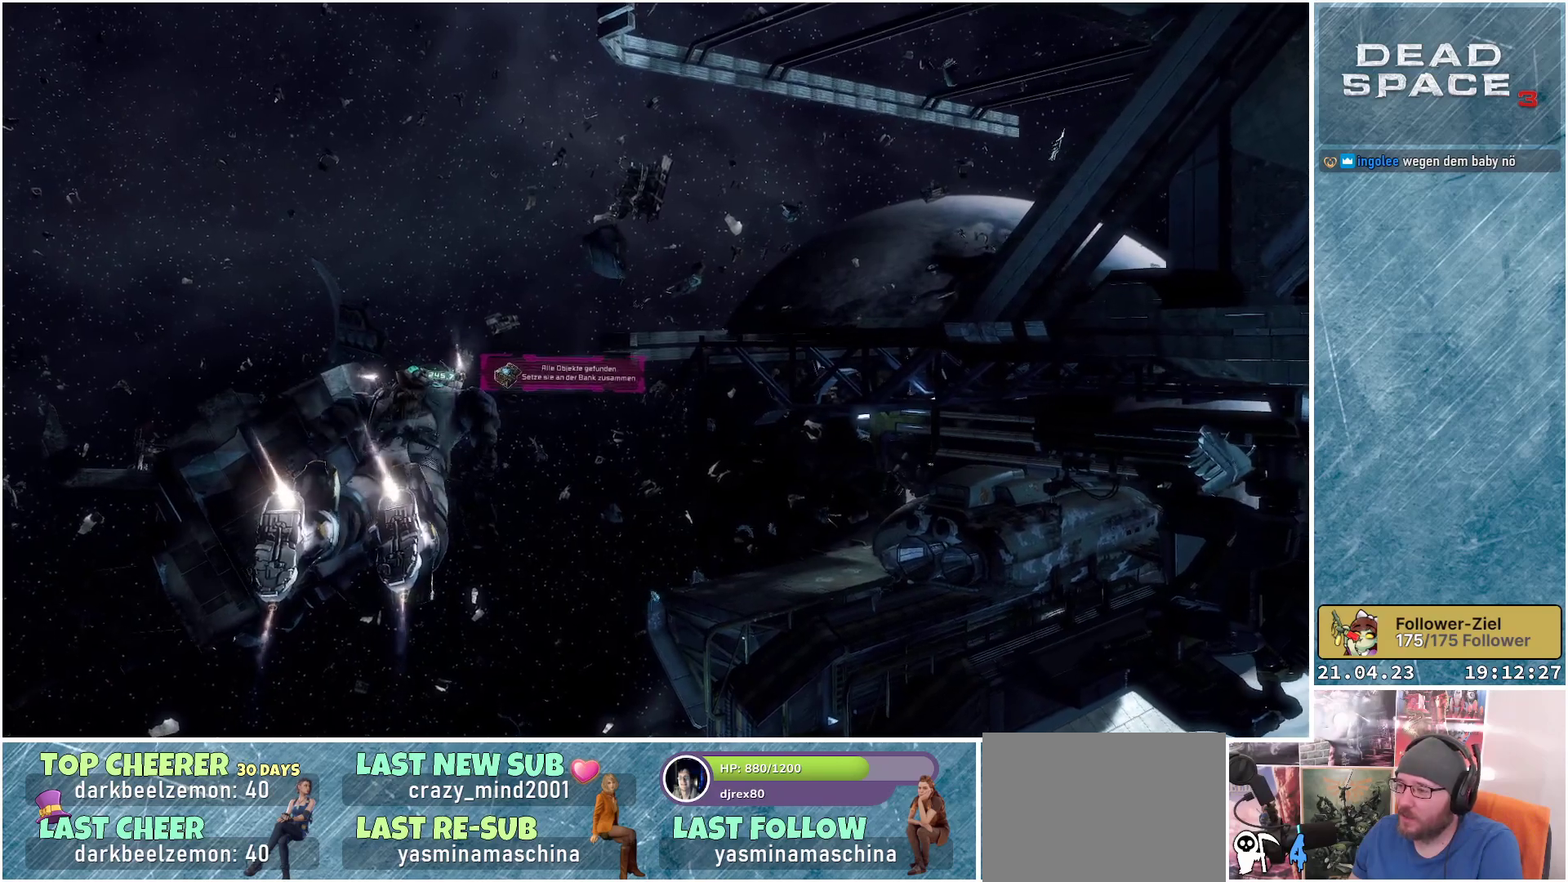
{"buttons": ["L1"], "left_stick": "up", "right_stick": "center", "events": []}
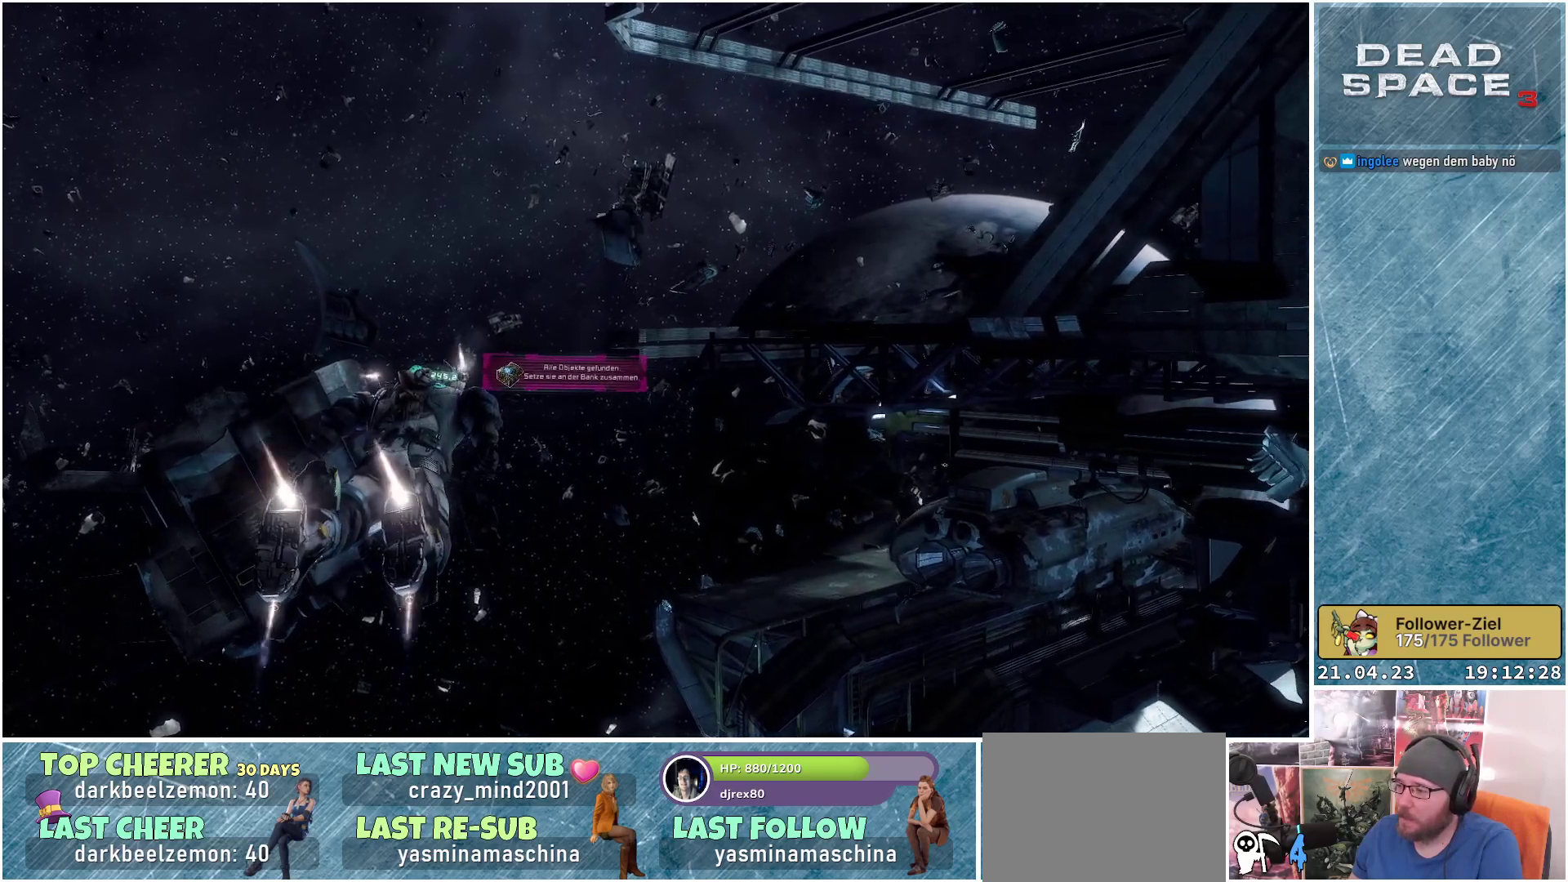
{"buttons": ["L1"], "left_stick": "up", "right_stick": "center", "events": []}